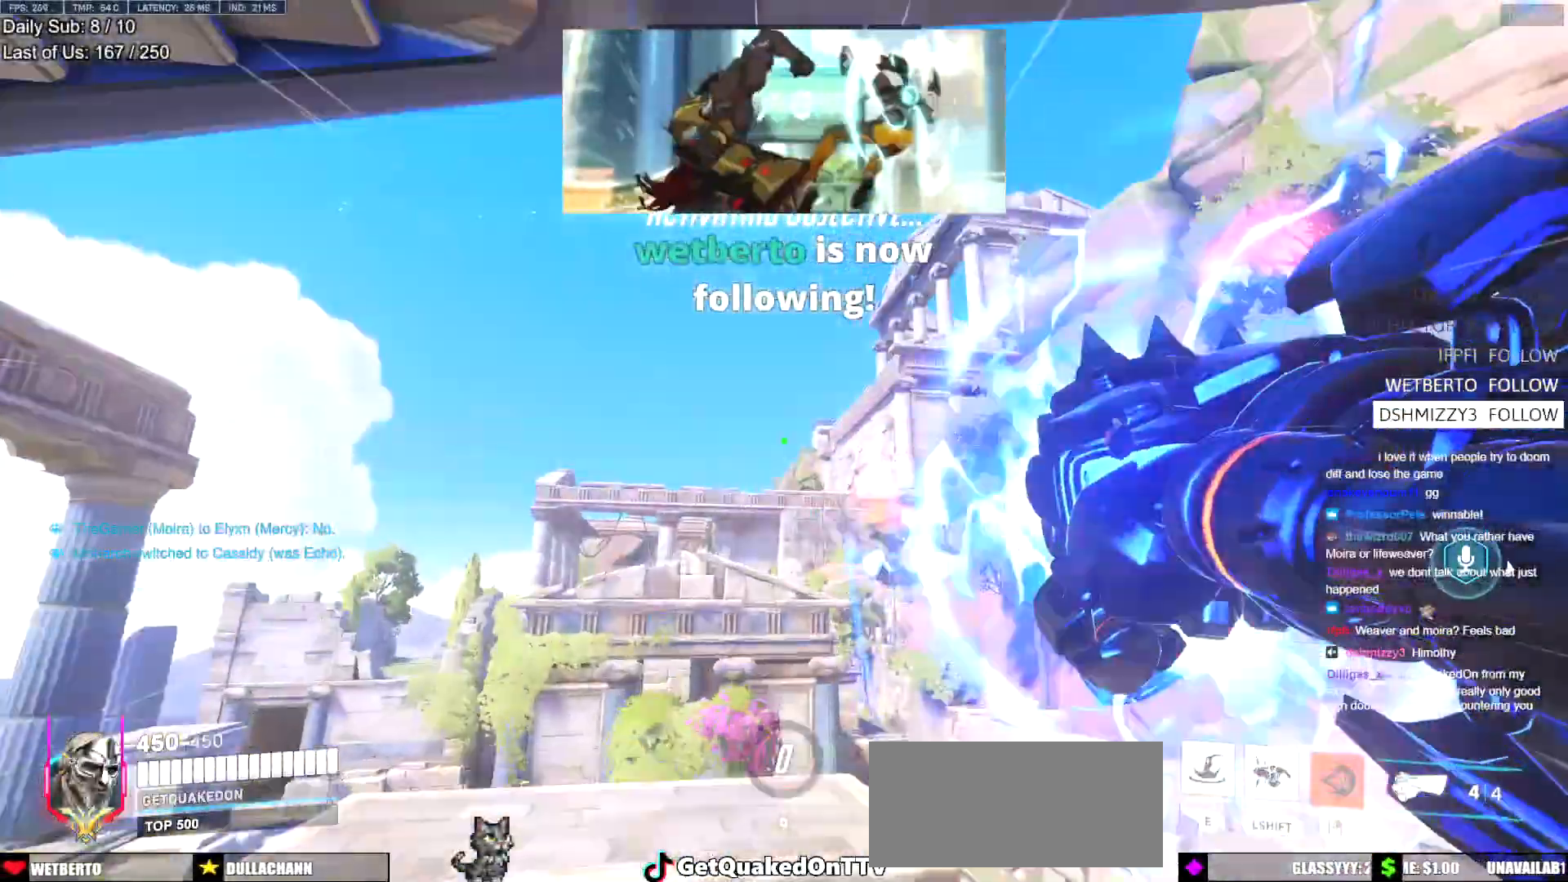
Gameplay with keyboard and mouse; each line is a JSON object with the keys and mouse buttons held at the frame after it. "events" lists presses ("down") and releases ("up") of "a", "ctrl", "d", "e", "f", "melee", "q", "r", "s", "shift", "space", "w", "mouse_left" and "mouse_right" between this image and that frame as [ms after this image, input, new state], when the widget could be followed in between. "mouse_left", "mouse_right" = the "left", "right" buttons of the "mouse" list. No other keys are recorded. Mouse movement is not recorded. Key names are as the overlay labels them; some are game actions (e.g. jump) rather than physical keys.
{"keys": ["w"], "mouse": [], "events": [[150, "e", "down"], [150, "space", "down"], [200, "space", "up"], [250, "e", "up"]]}
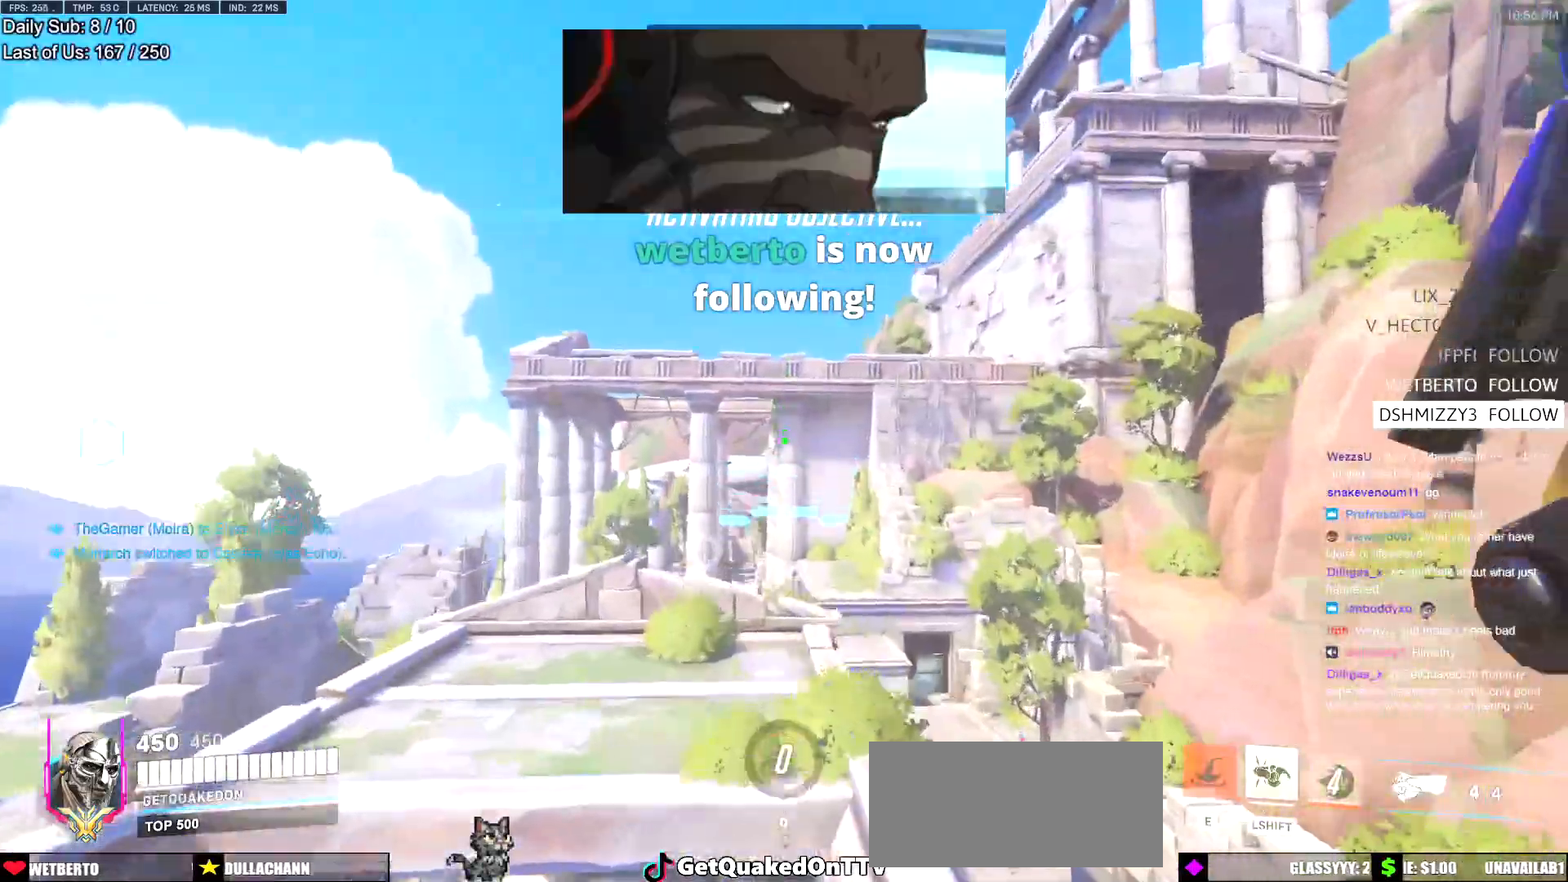
{"keys": ["w"], "mouse": [], "events": []}
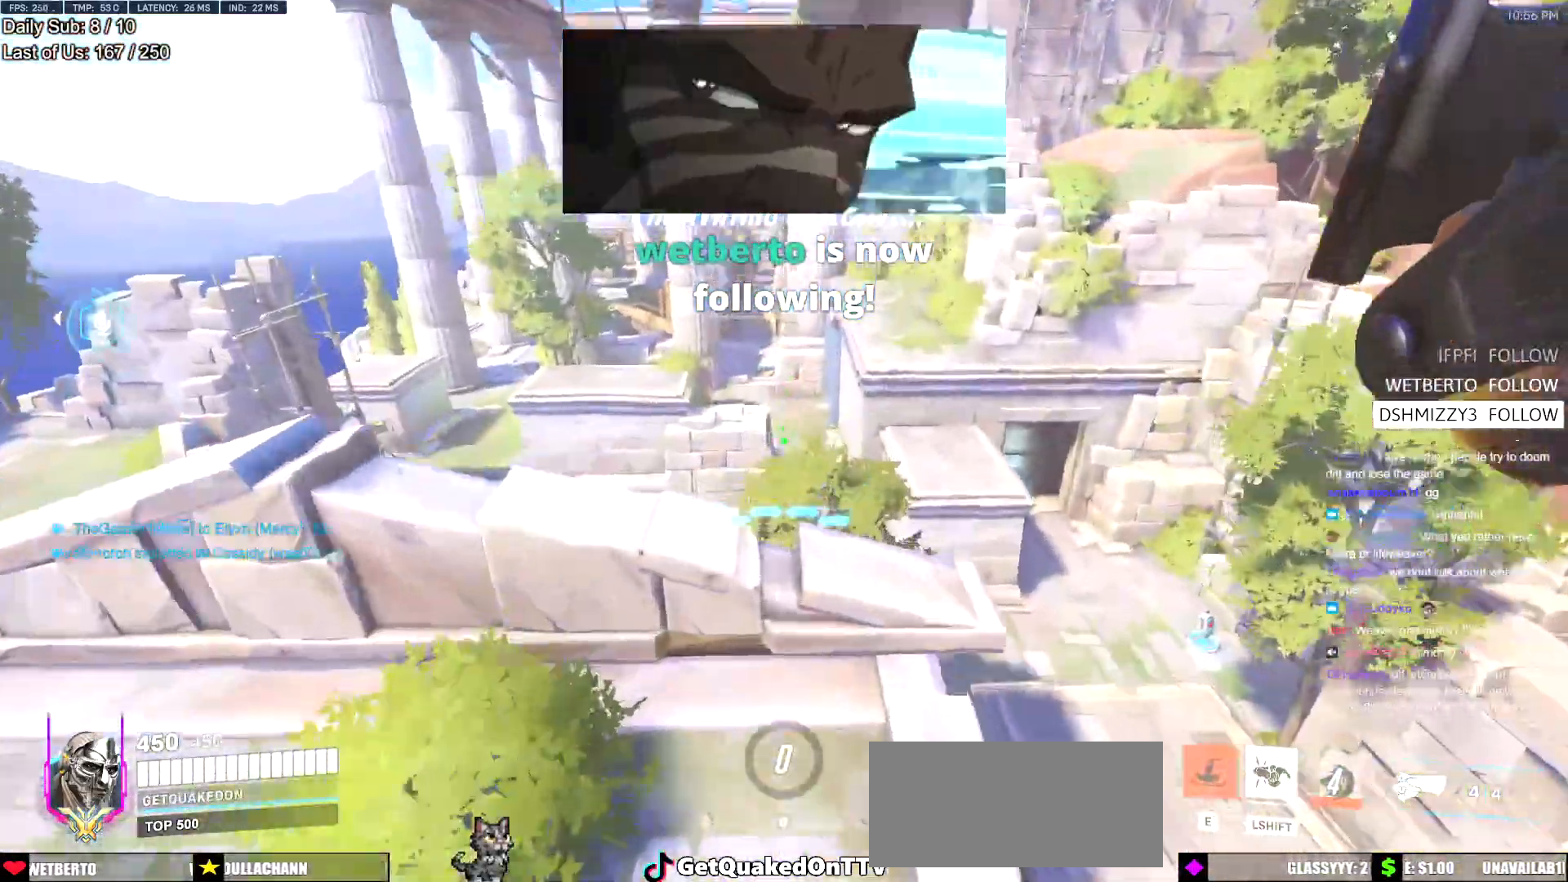
{"keys": ["w"], "mouse": [], "events": []}
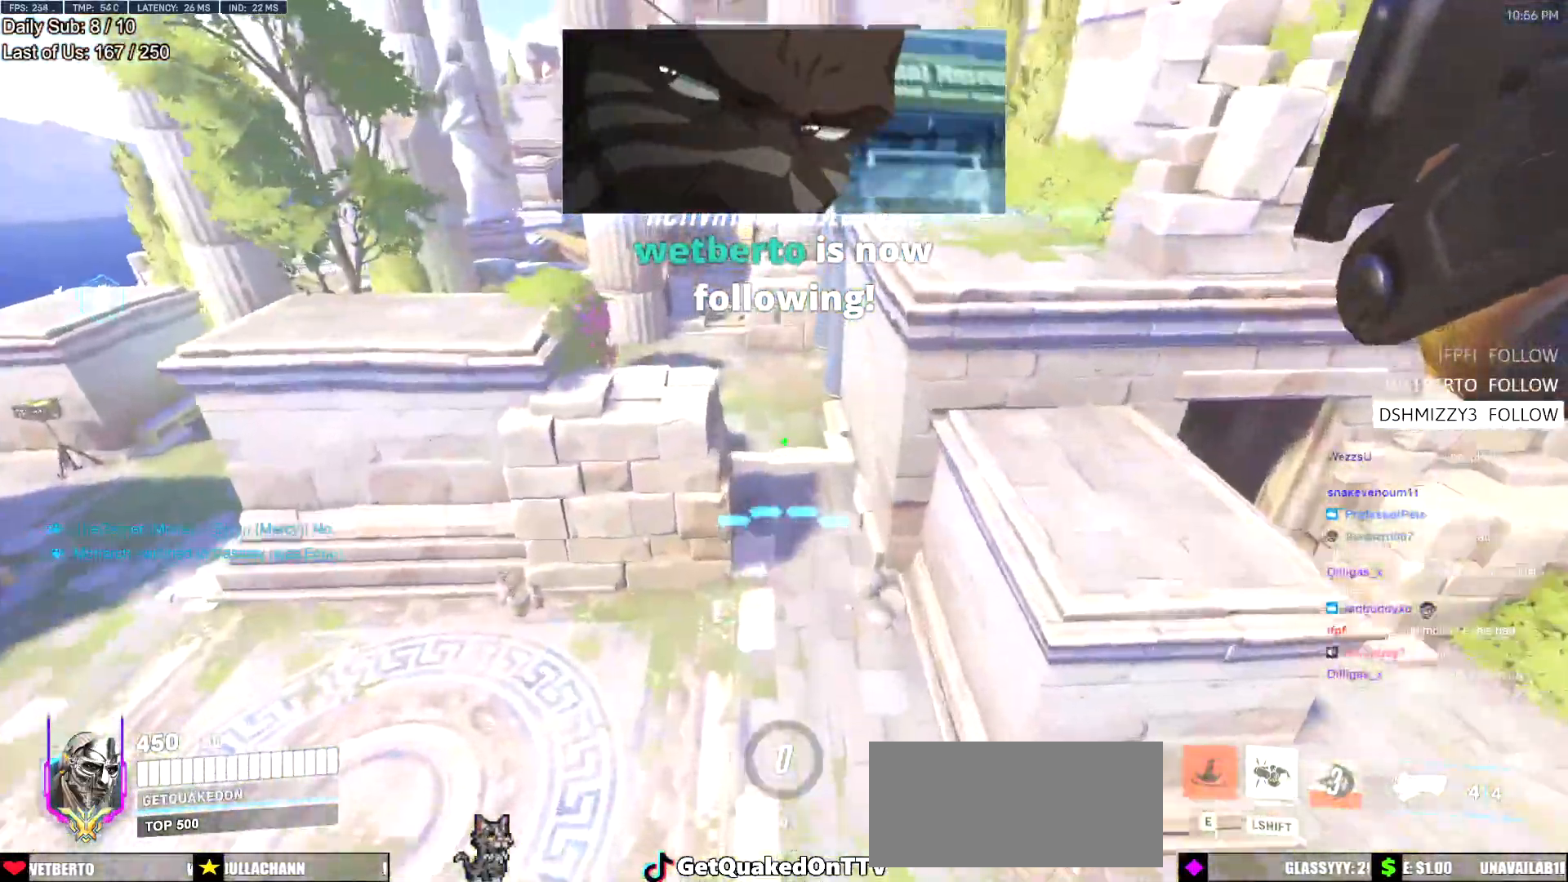
{"keys": ["e", "w"], "mouse": [], "events": [[468, "e", "down"]]}
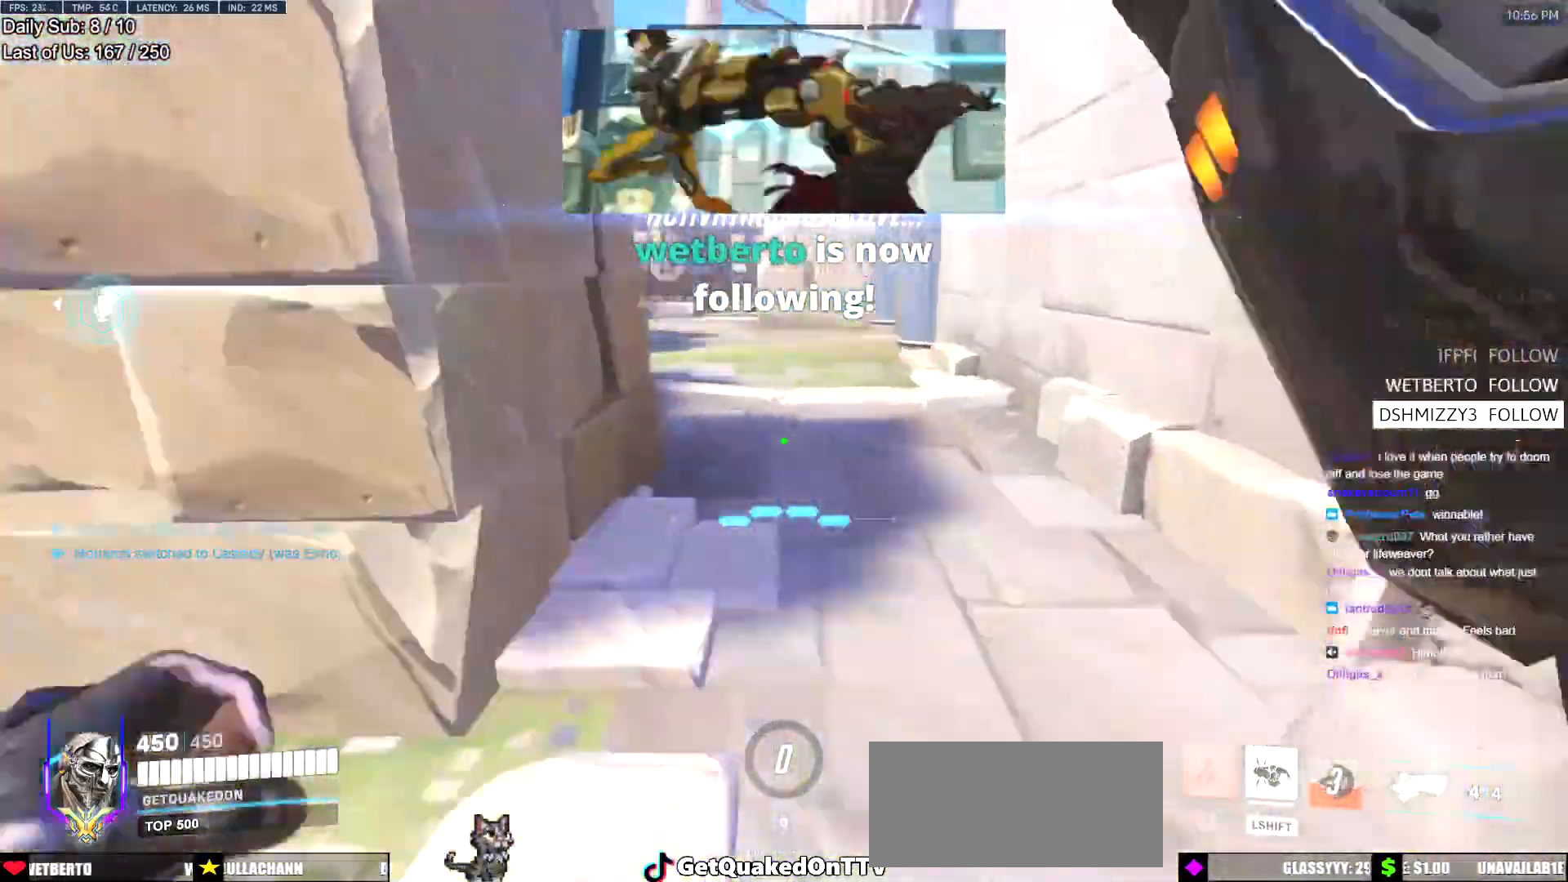
{"keys": ["w"], "mouse": [], "events": [[17, "e", "up"], [17, "space", "down"], [67, "space", "up"]]}
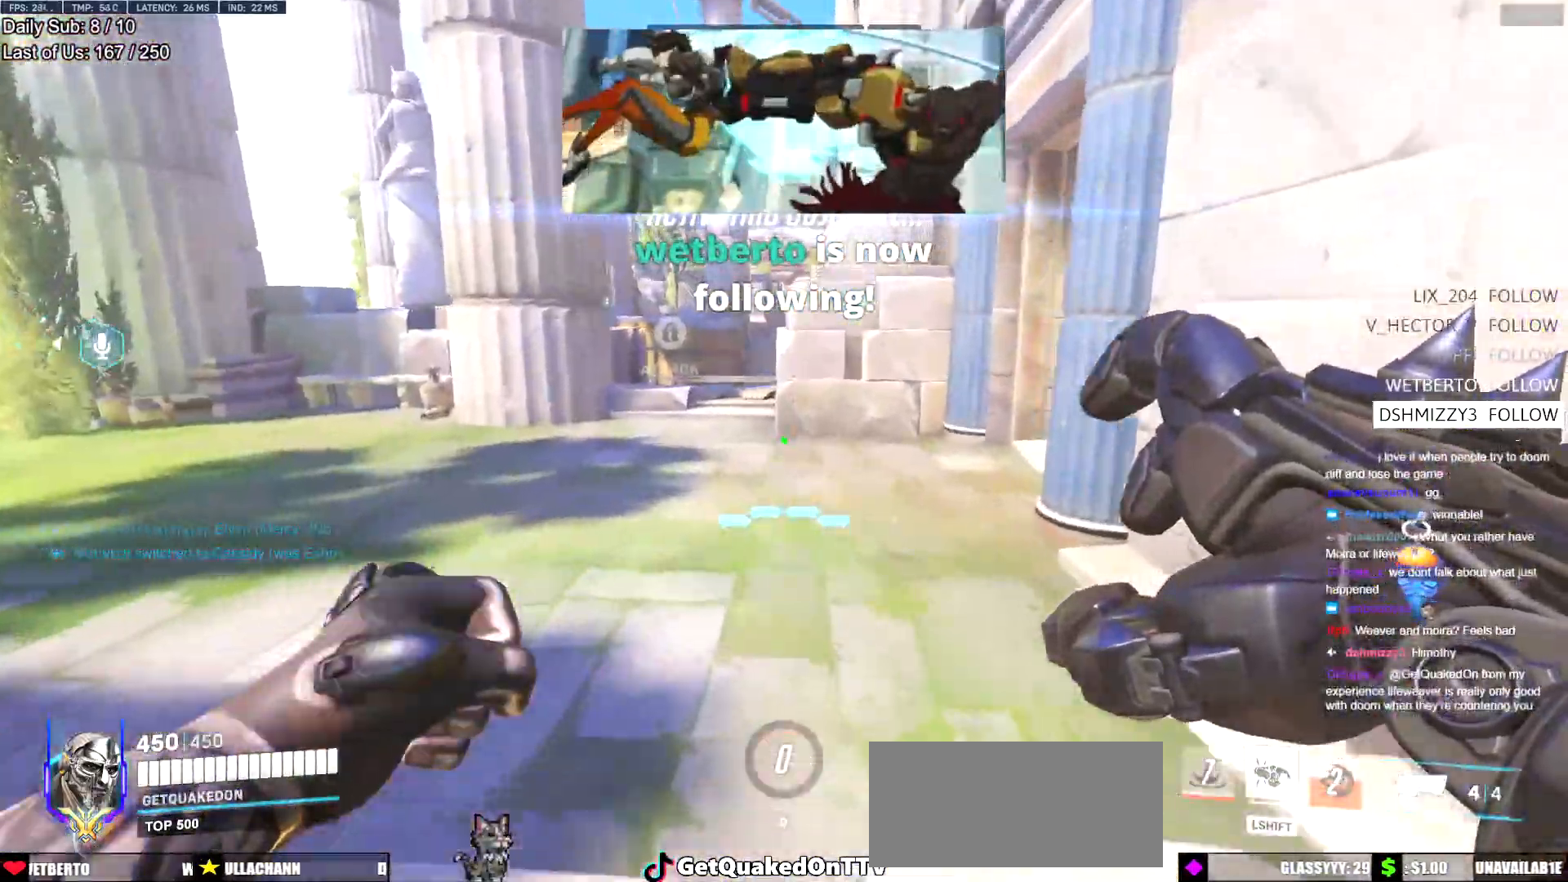
{"keys": ["w"], "mouse": [], "events": []}
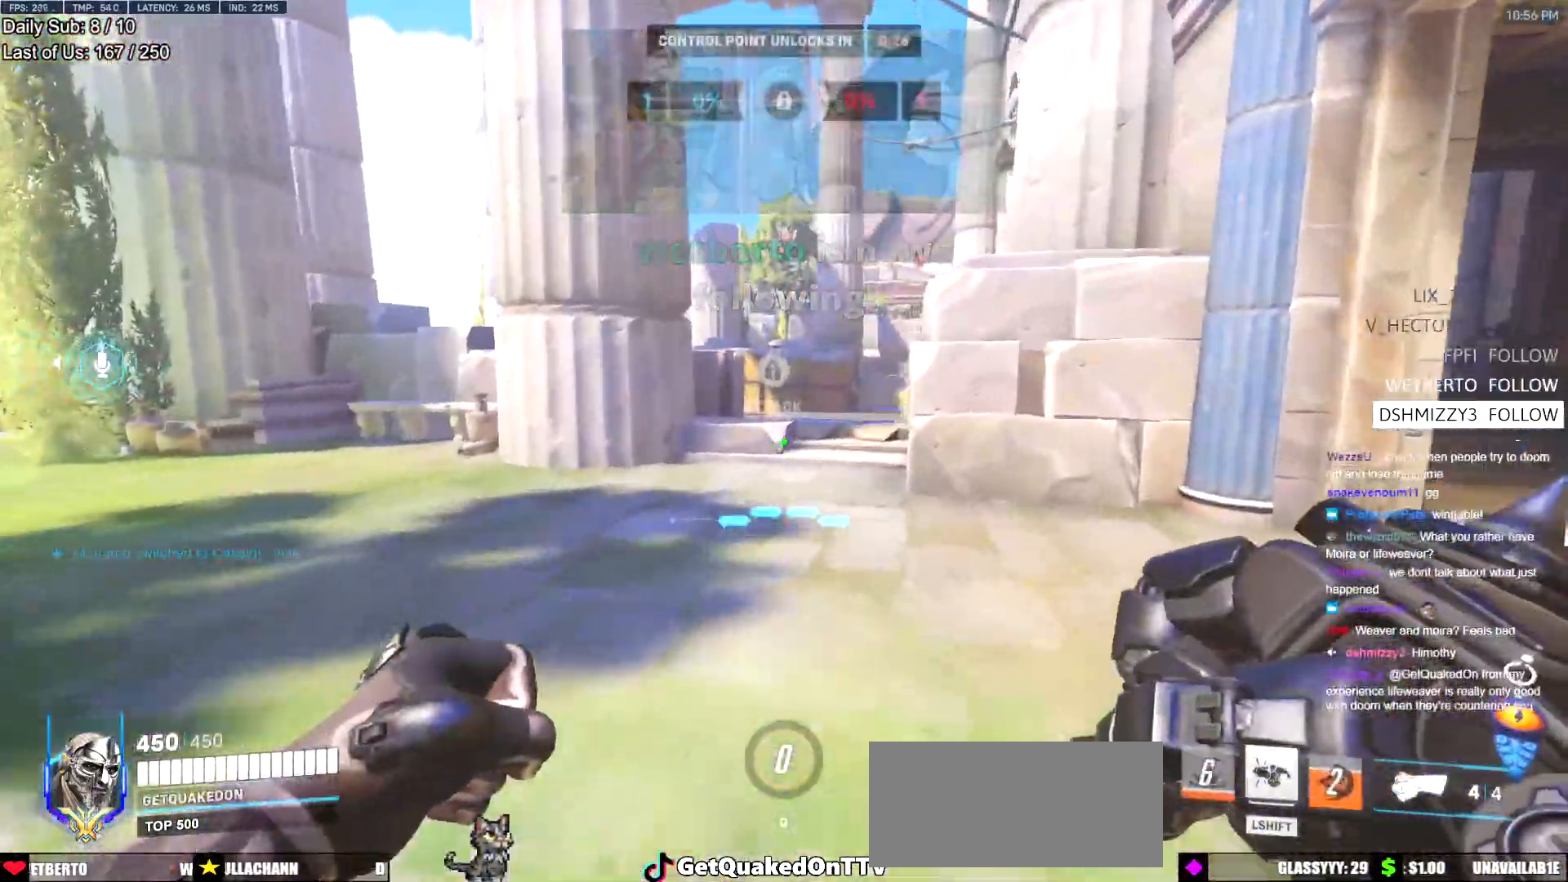
{"keys": ["w"], "mouse": [], "events": []}
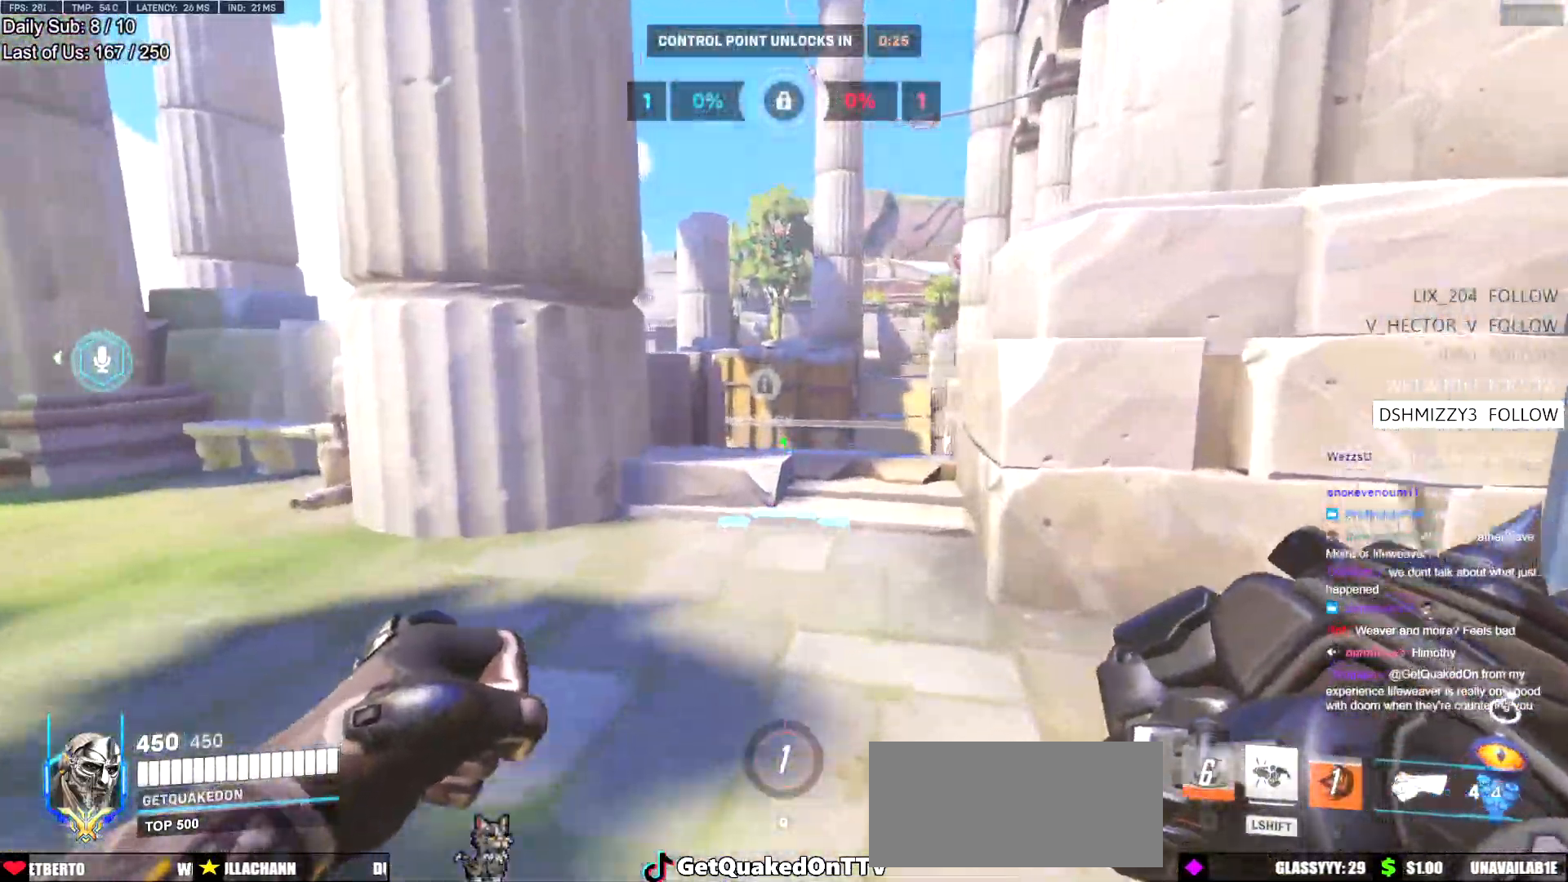
{"keys": ["w"], "mouse": [], "events": []}
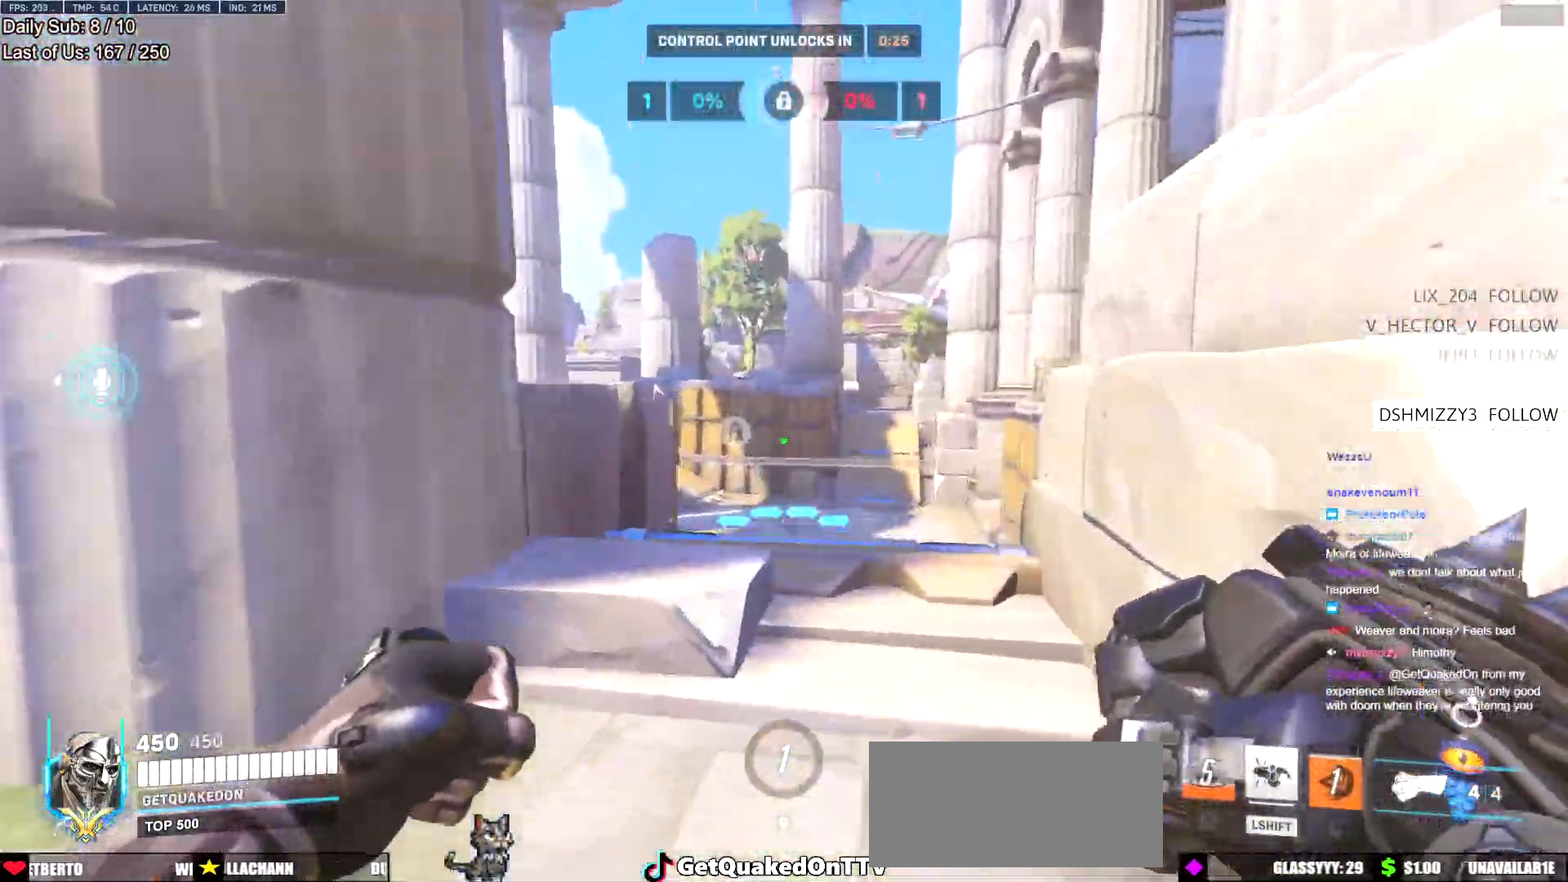
{"keys": ["space", "w"], "mouse": [], "events": [[234, "a", "down"], [367, "a", "up"], [467, "space", "down"]]}
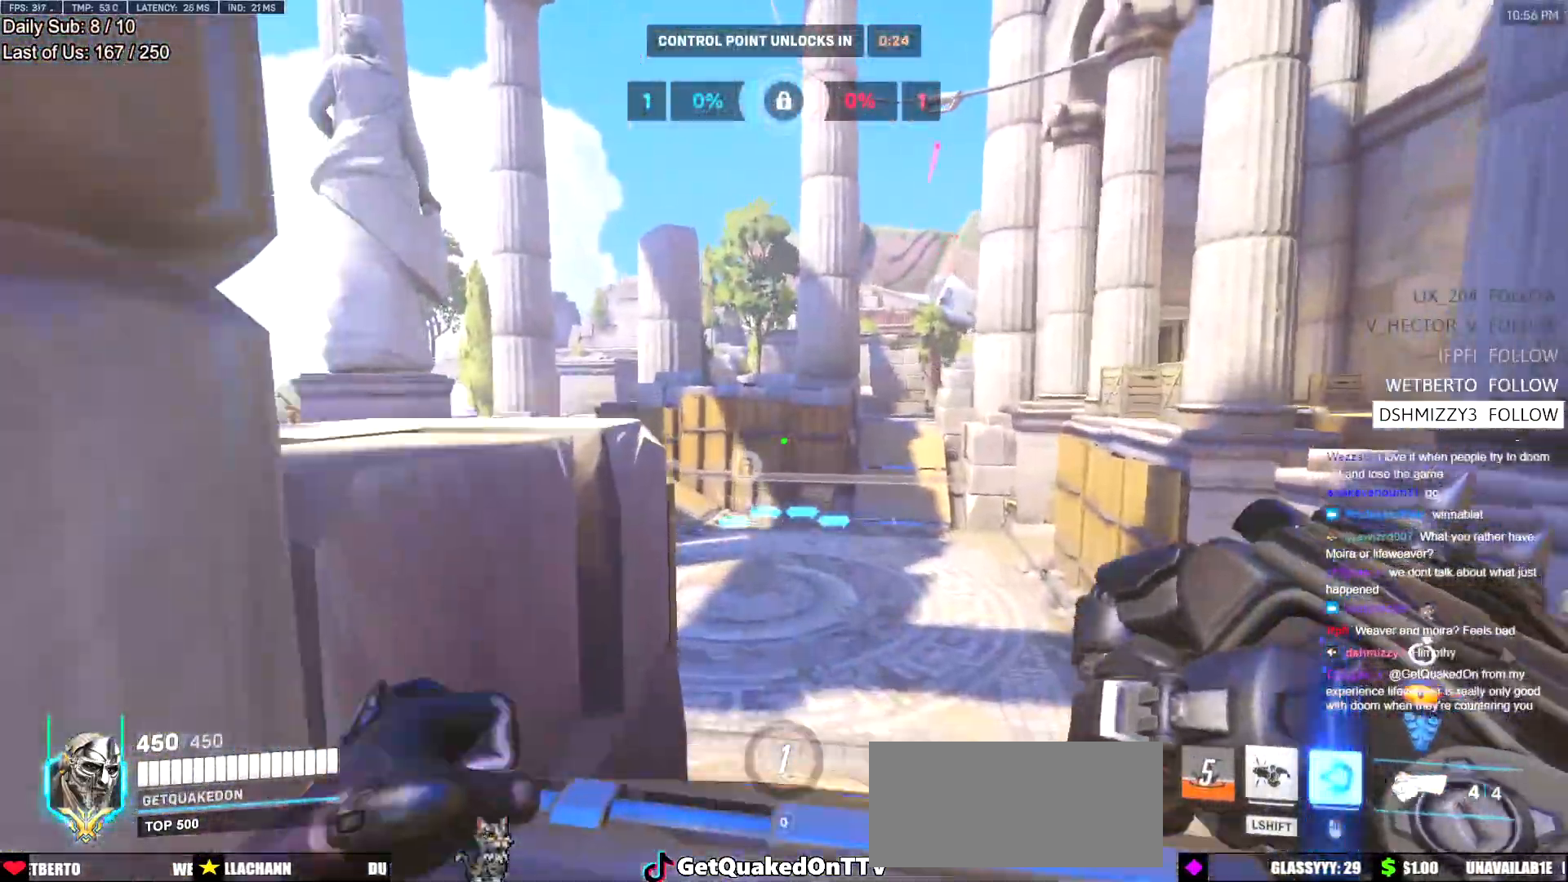
{"keys": ["w"], "mouse": [], "events": [[67, "space", "up"], [350, "d", "down"], [484, "d", "up"]]}
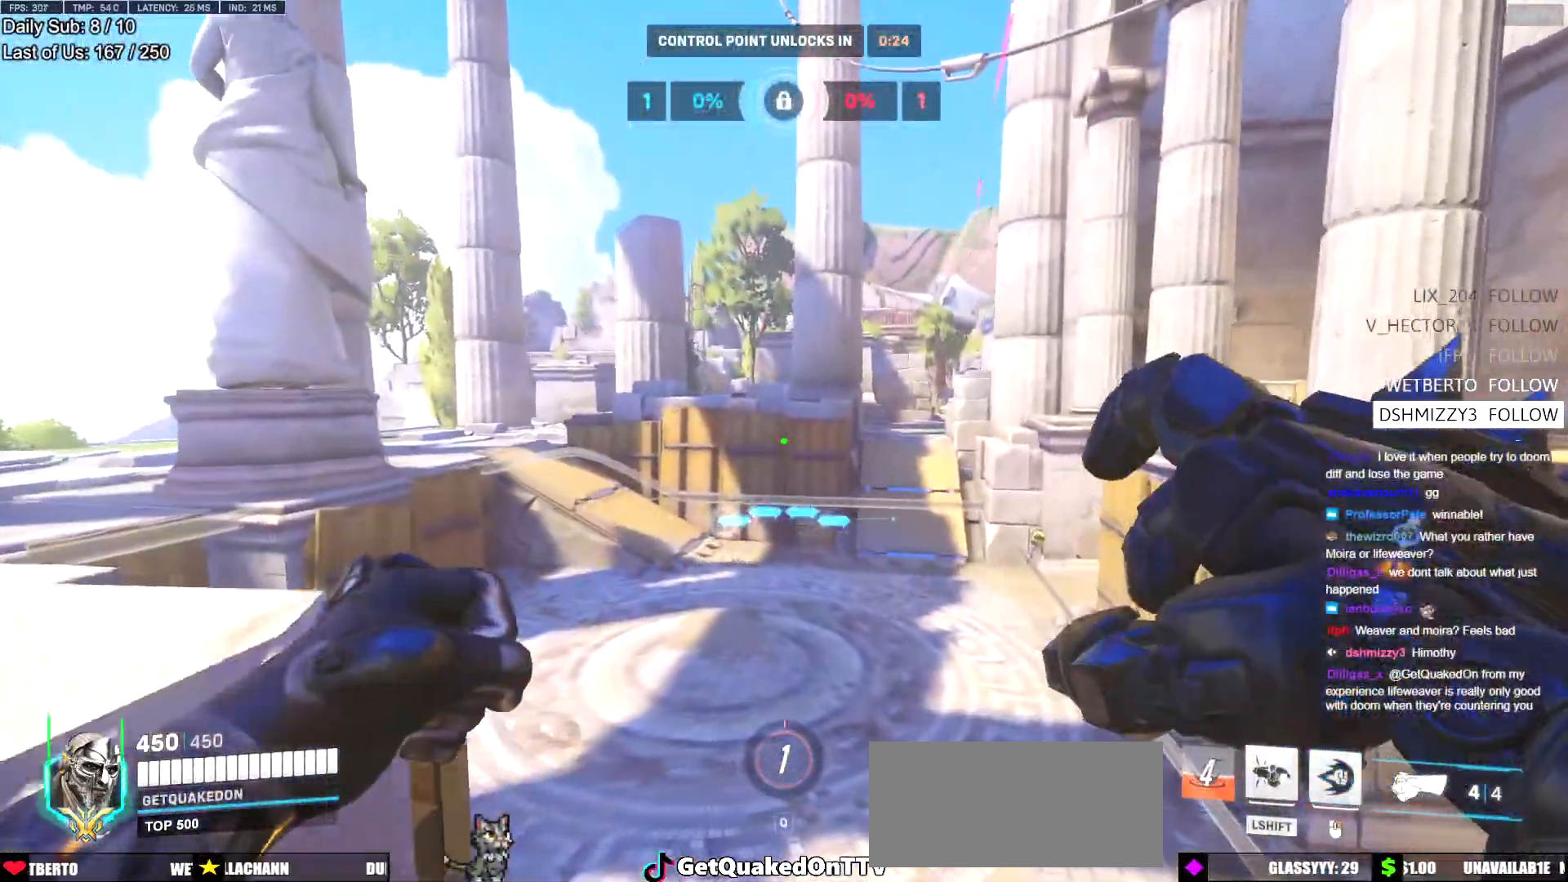
{"keys": ["w"], "mouse": ["right"], "events": [[34, "d", "down"], [117, "d", "up"], [217, "a", "down"], [217, "mouse_right", "down"], [267, "a", "up"], [401, "space", "down"], [451, "r", "down"], [501, "r", "up"], [501, "space", "up"]]}
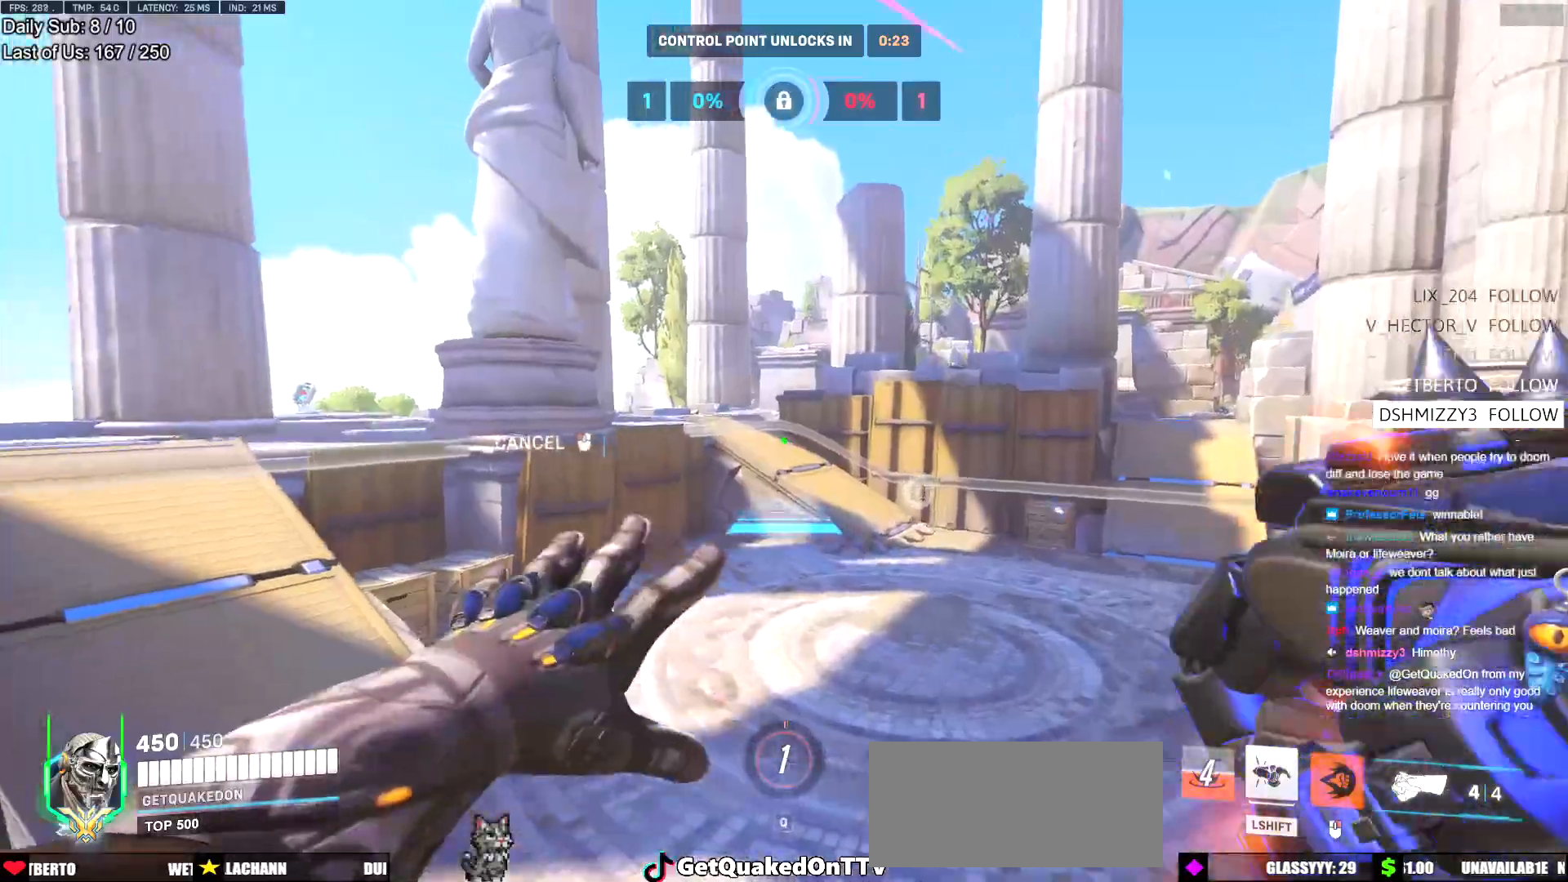
{"keys": ["space", "w"], "mouse": [], "events": [[233, "mouse_right", "up"], [467, "space", "down"]]}
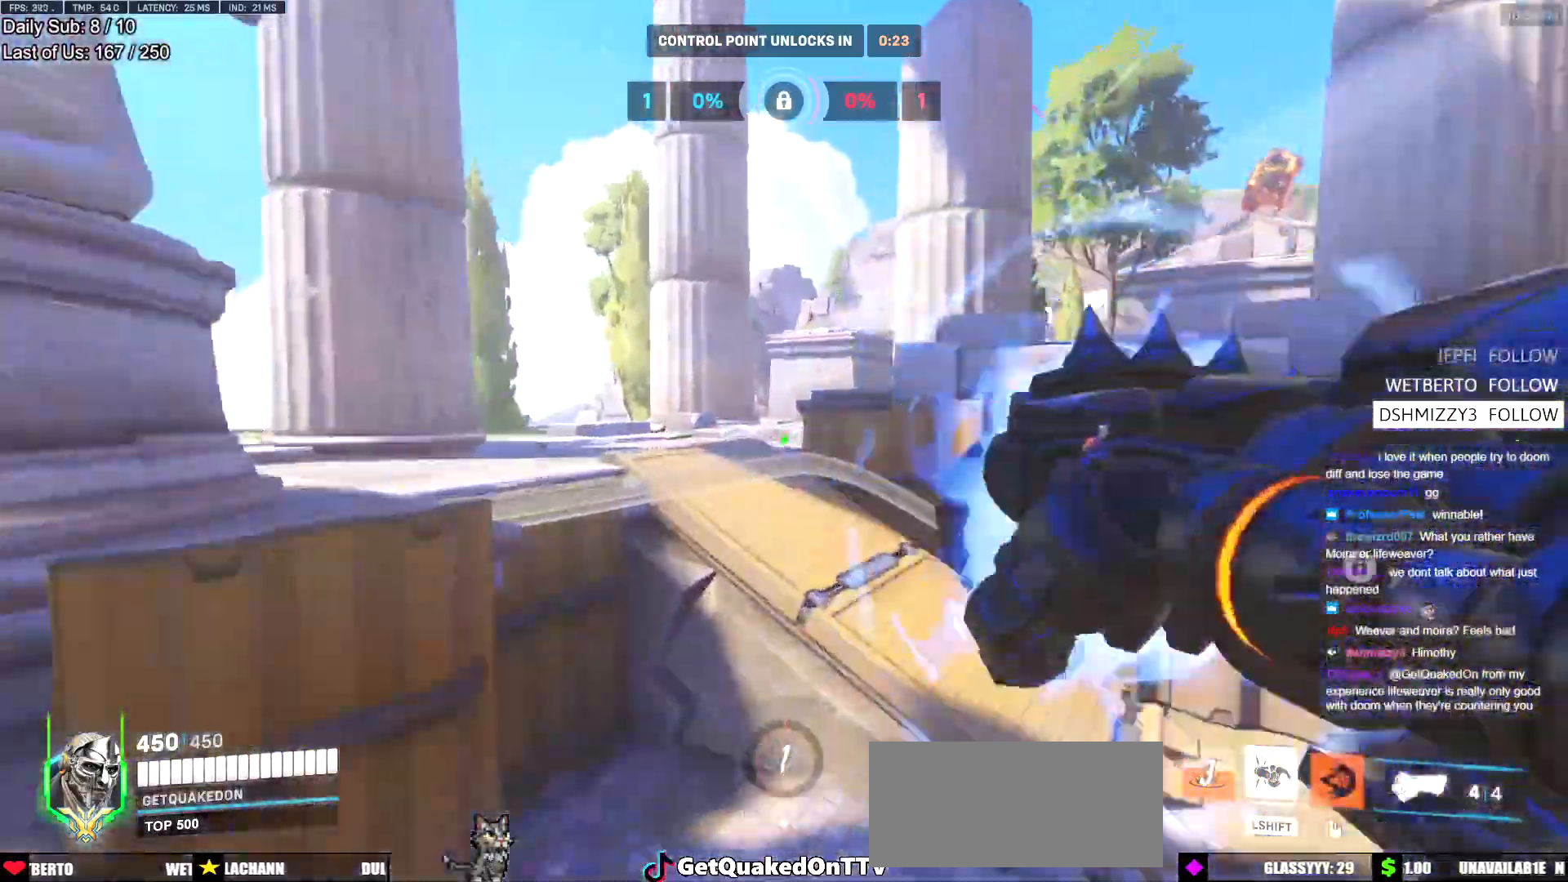
{"keys": ["space", "w"], "mouse": [], "events": [[17, "space", "up"], [251, "a", "down"], [384, "space", "down"], [434, "a", "up"]]}
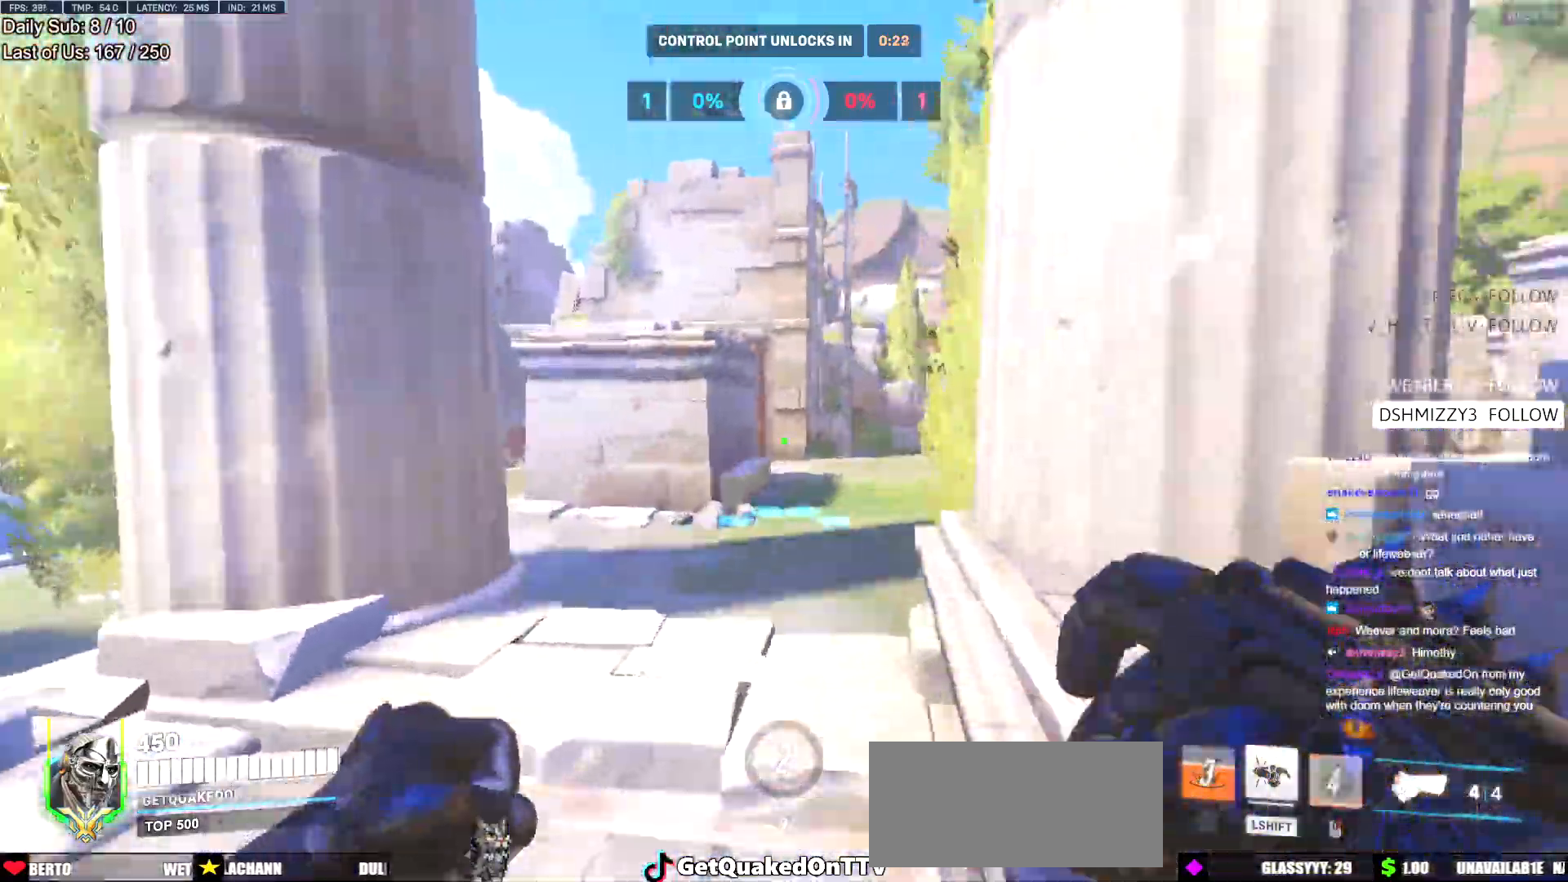
{"keys": ["a", "w"], "mouse": [], "events": [[83, "space", "up"], [350, "a", "down"]]}
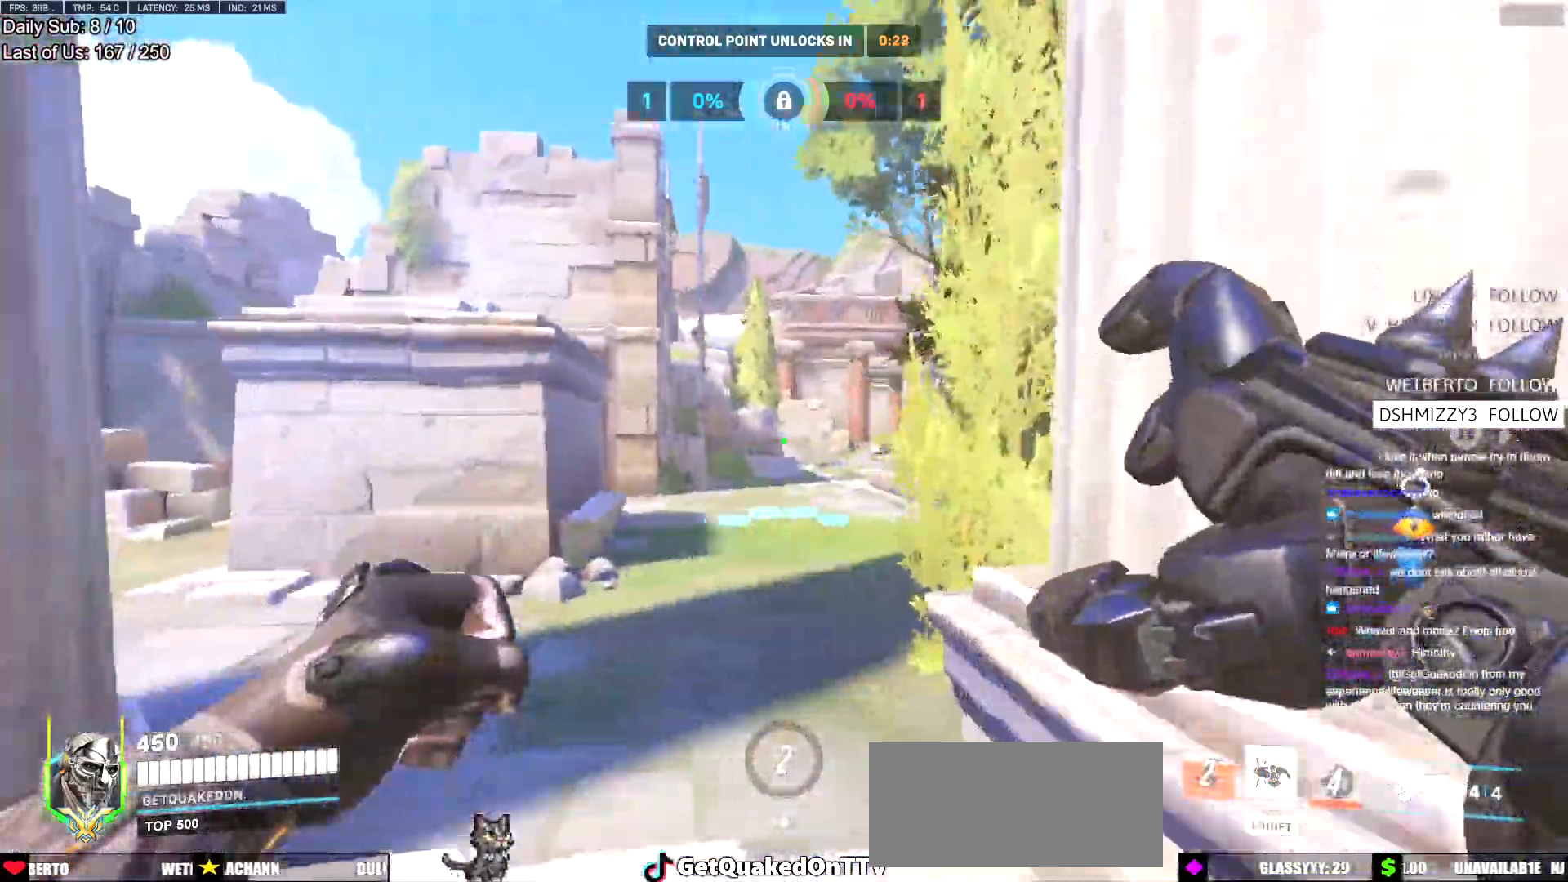
{"keys": ["d", "w"], "mouse": ["left"], "events": [[84, "space", "down"], [234, "space", "up"], [384, "mouse_left", "down"], [467, "a", "up"], [467, "d", "down"]]}
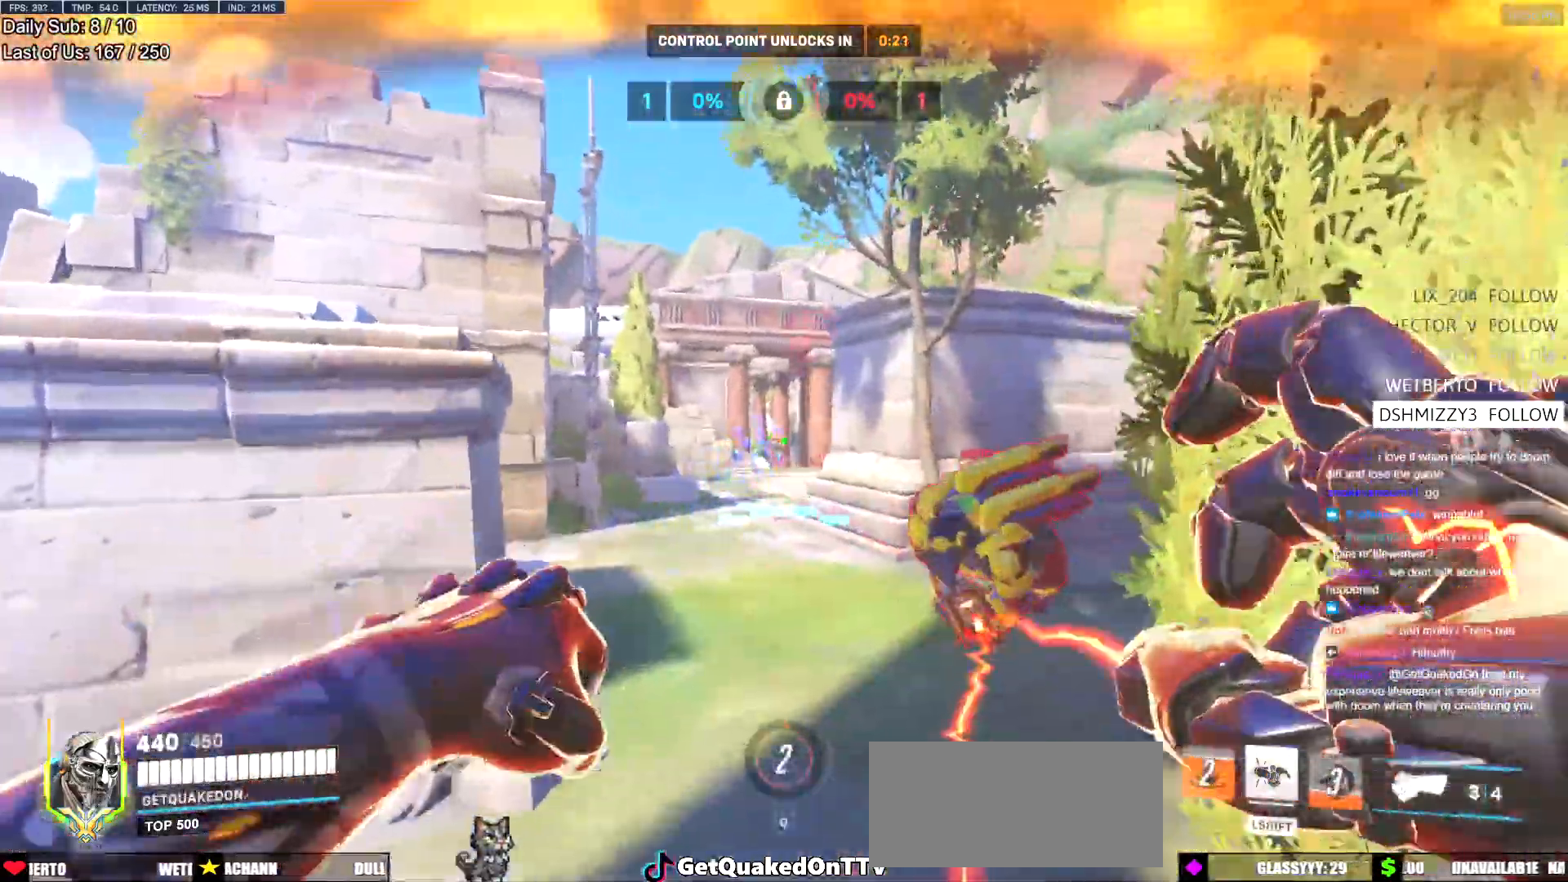
{"keys": ["d", "s"], "mouse": [], "events": [[16, "w", "up"], [150, "mouse_left", "up"], [200, "mouse_left", "down"], [200, "s", "down"], [350, "space", "down"], [400, "mouse_left", "up"], [484, "space", "up"]]}
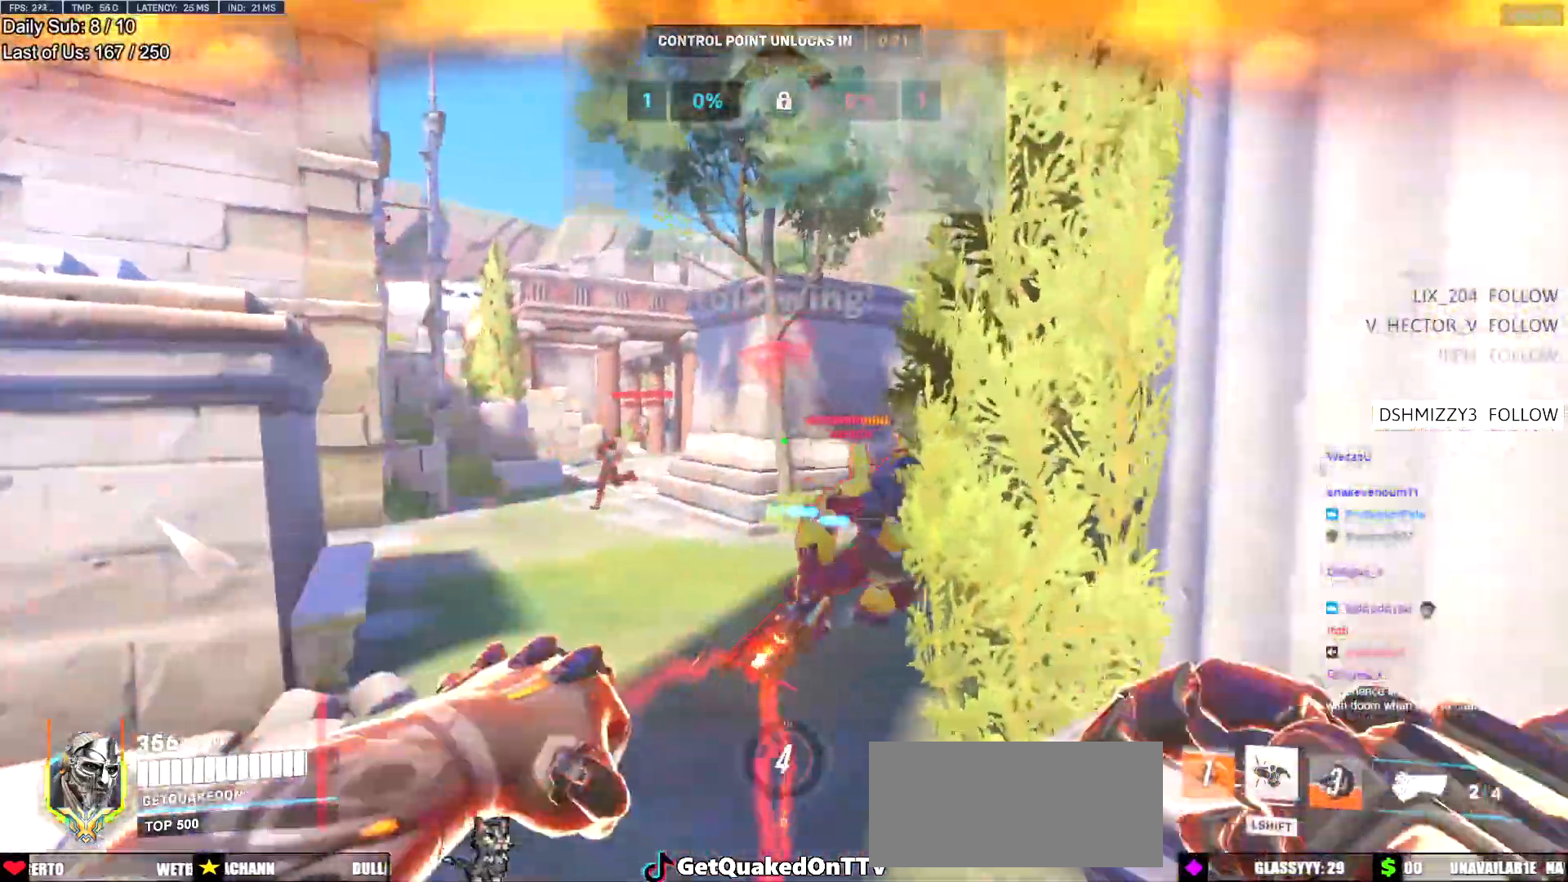
{"keys": ["d", "s", "shift"], "mouse": [], "events": [[34, "mouse_left", "down"], [217, "mouse_left", "up"], [217, "s", "up"], [351, "mouse_left", "down"], [401, "shift", "down"], [451, "mouse_left", "up"], [501, "s", "down"]]}
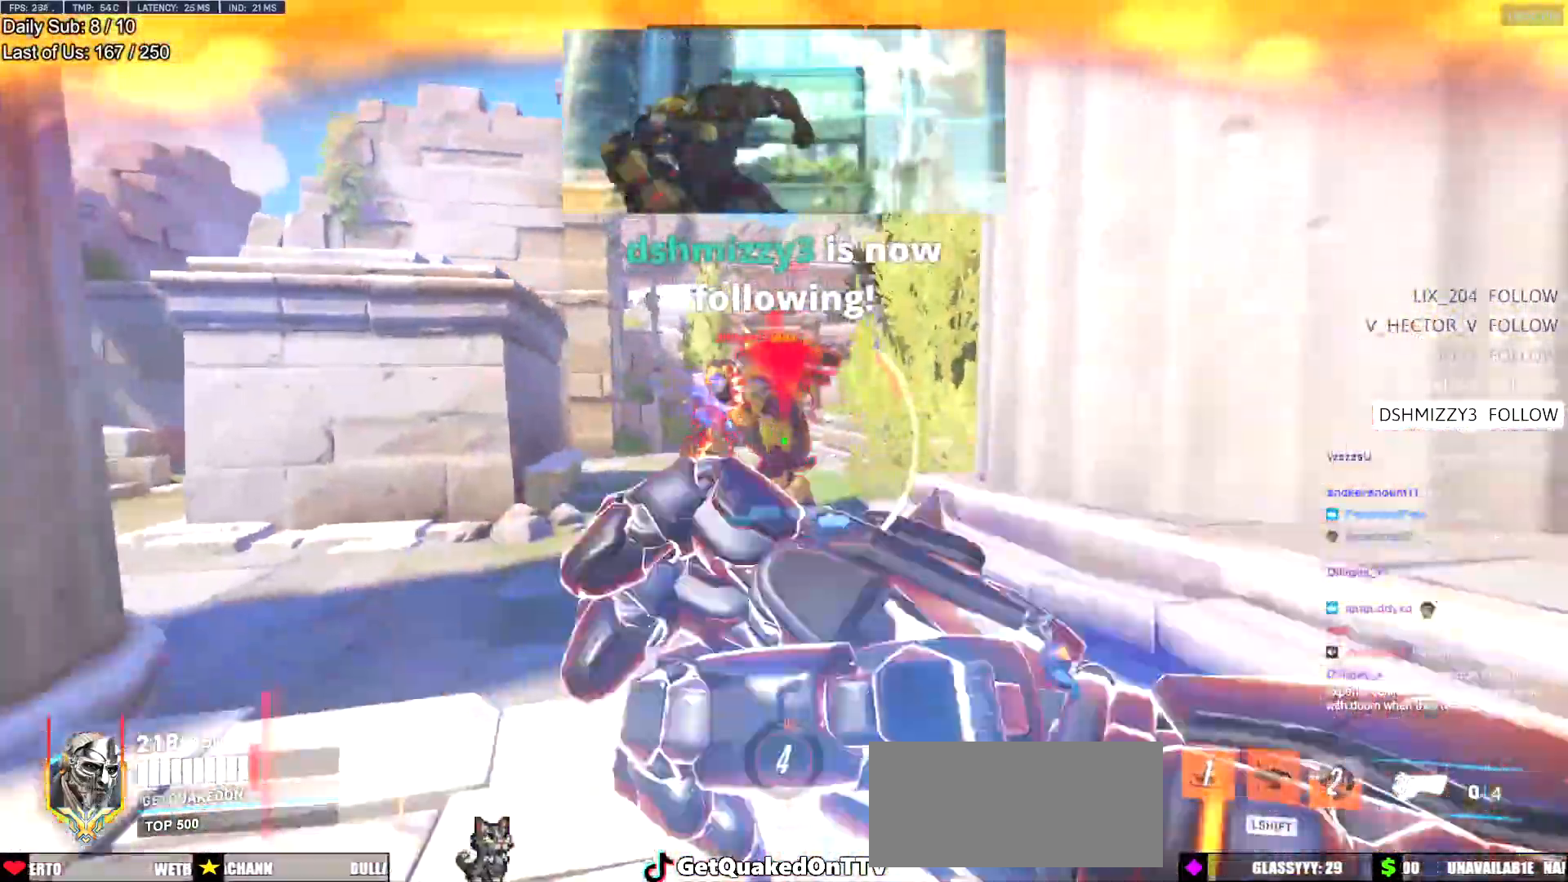
{"keys": ["d", "s"], "mouse": [], "events": [[50, "shift", "up"], [83, "a", "down"], [183, "a", "up"]]}
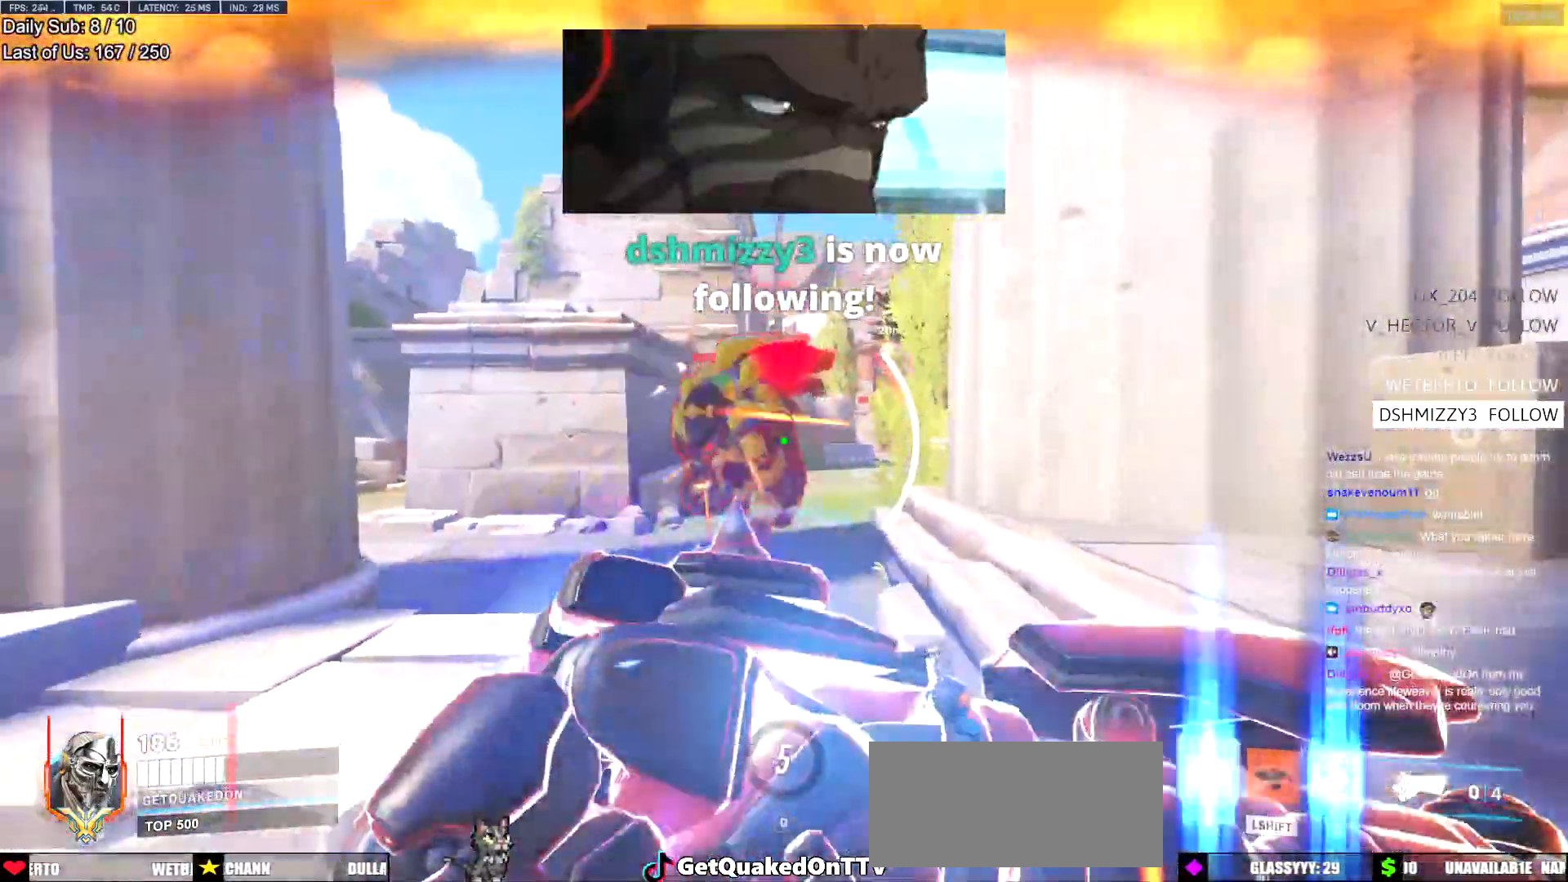
{"keys": ["d", "s"], "mouse": [], "events": []}
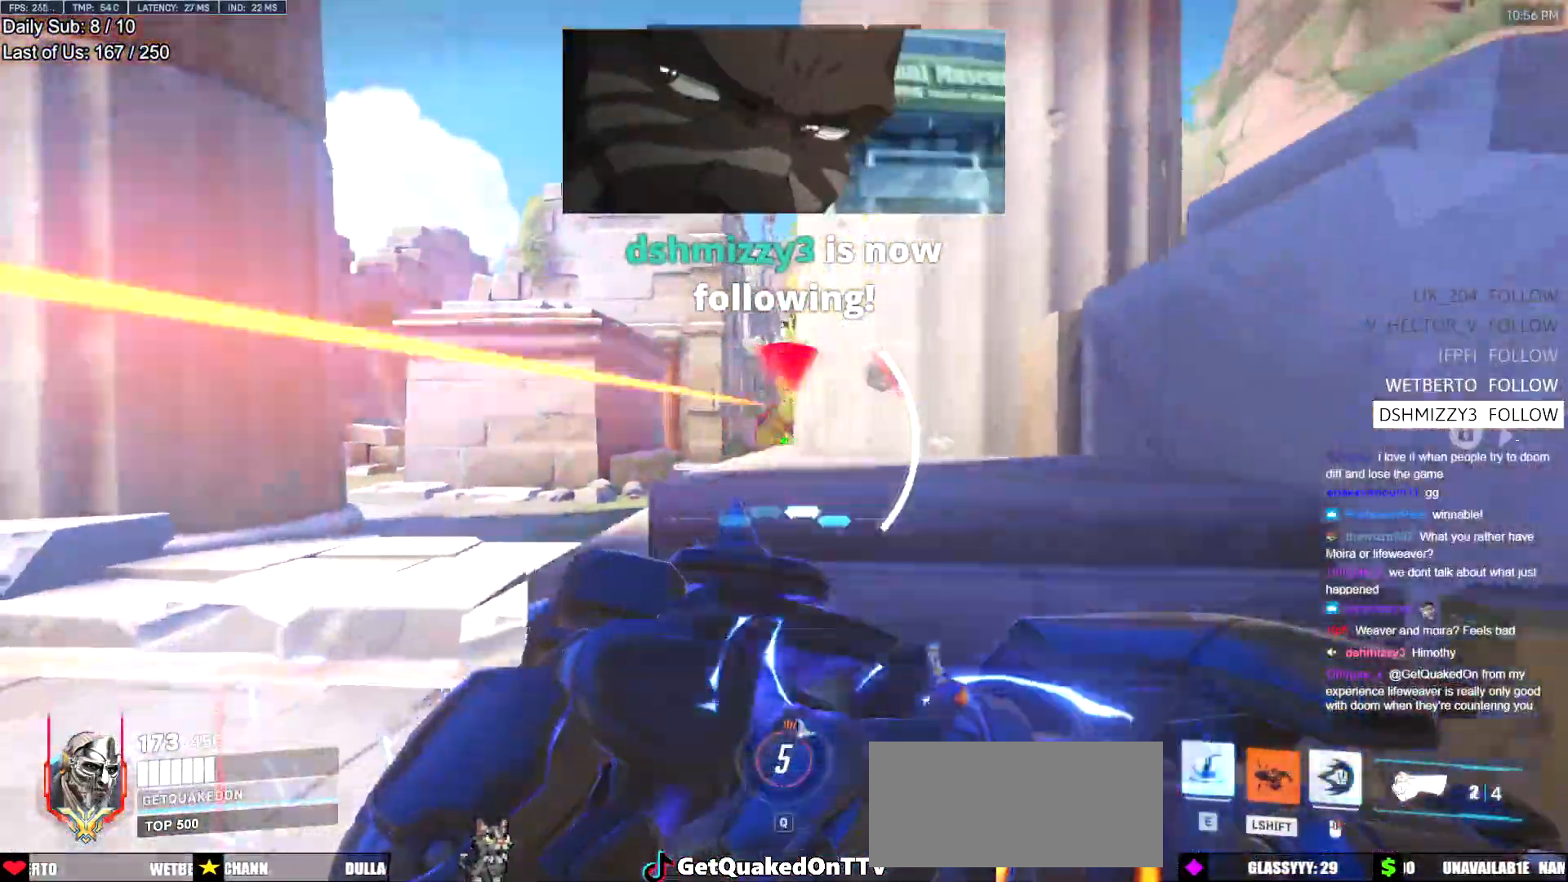
{"keys": ["a", "w"], "mouse": [], "events": [[117, "s", "up"], [117, "shift", "down"], [167, "a", "down"], [167, "d", "up"], [217, "shift", "up"], [400, "space", "down"], [400, "w", "down"], [450, "space", "up"]]}
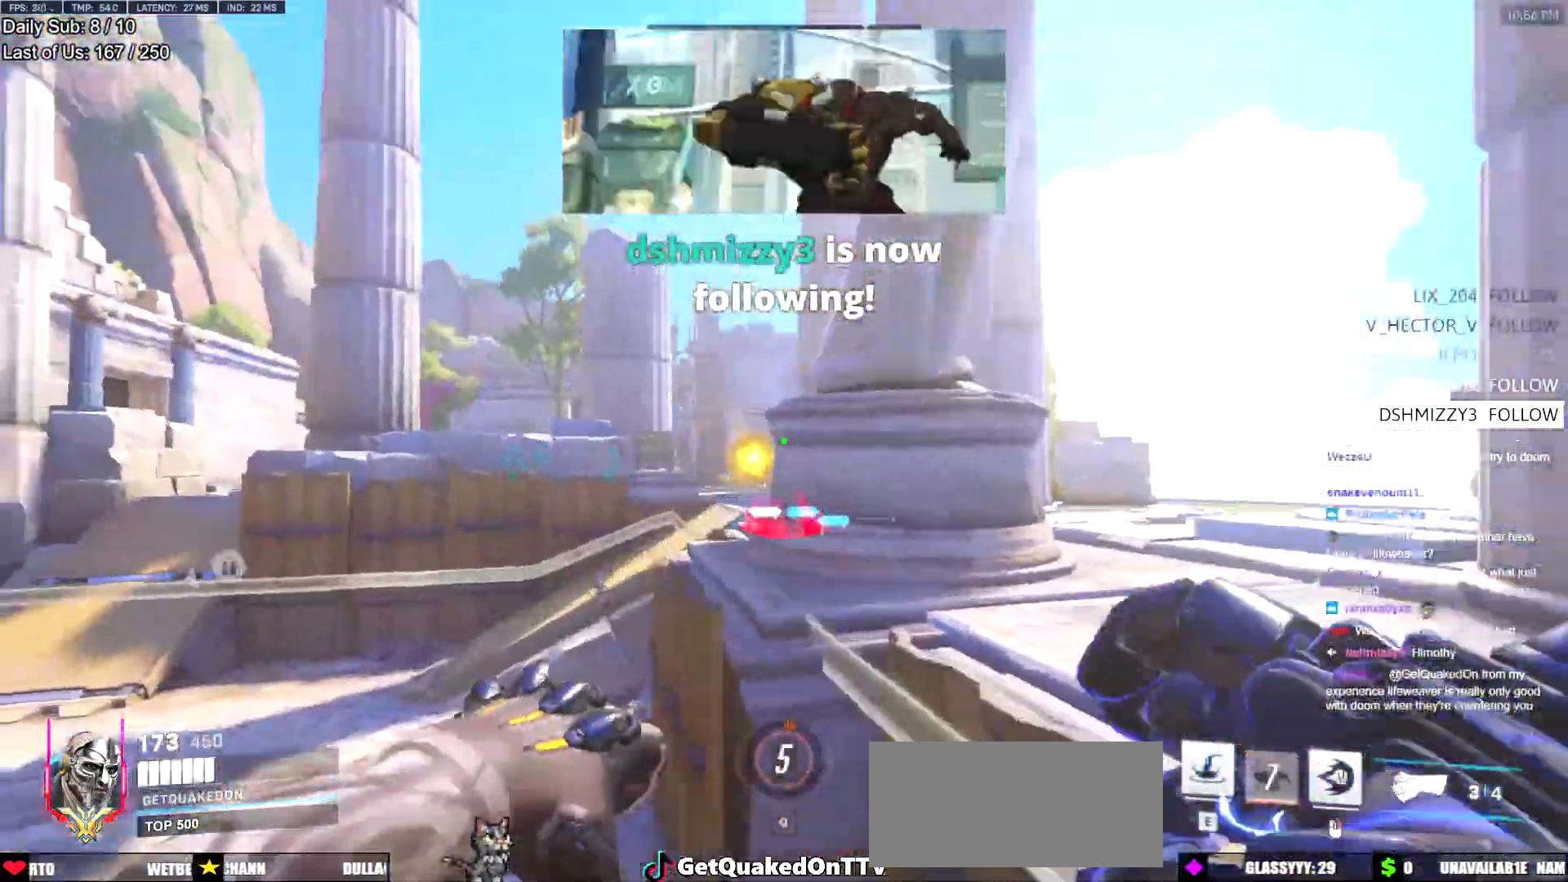
{"keys": ["w"], "mouse": [], "events": [[50, "a", "up"], [134, "e", "down"], [234, "e", "up"]]}
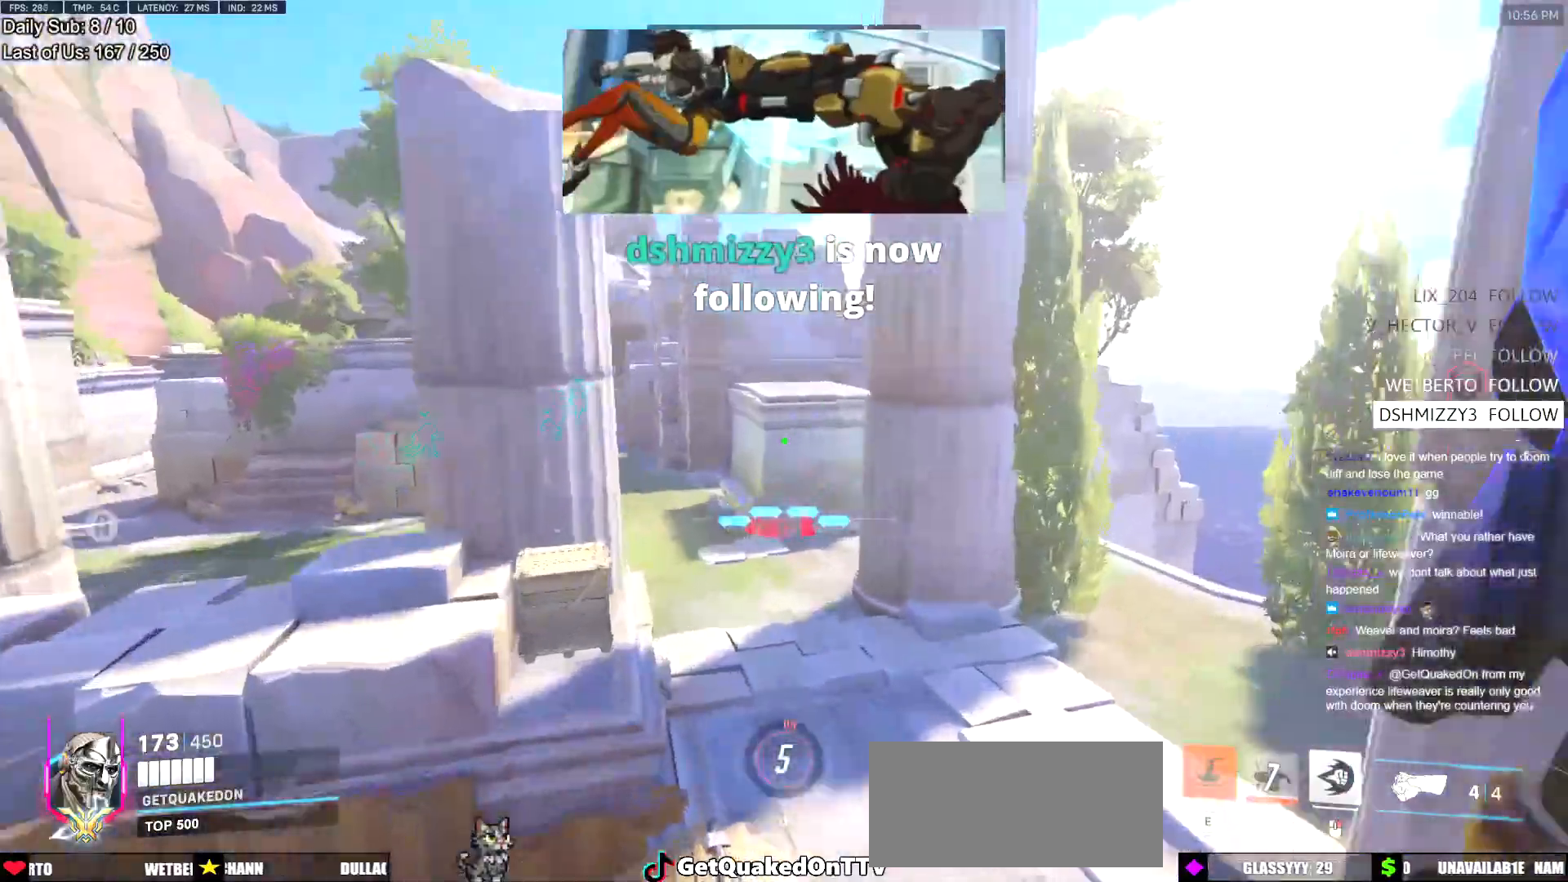
{"keys": ["e", "w"], "mouse": [], "events": [[434, "e", "down"]]}
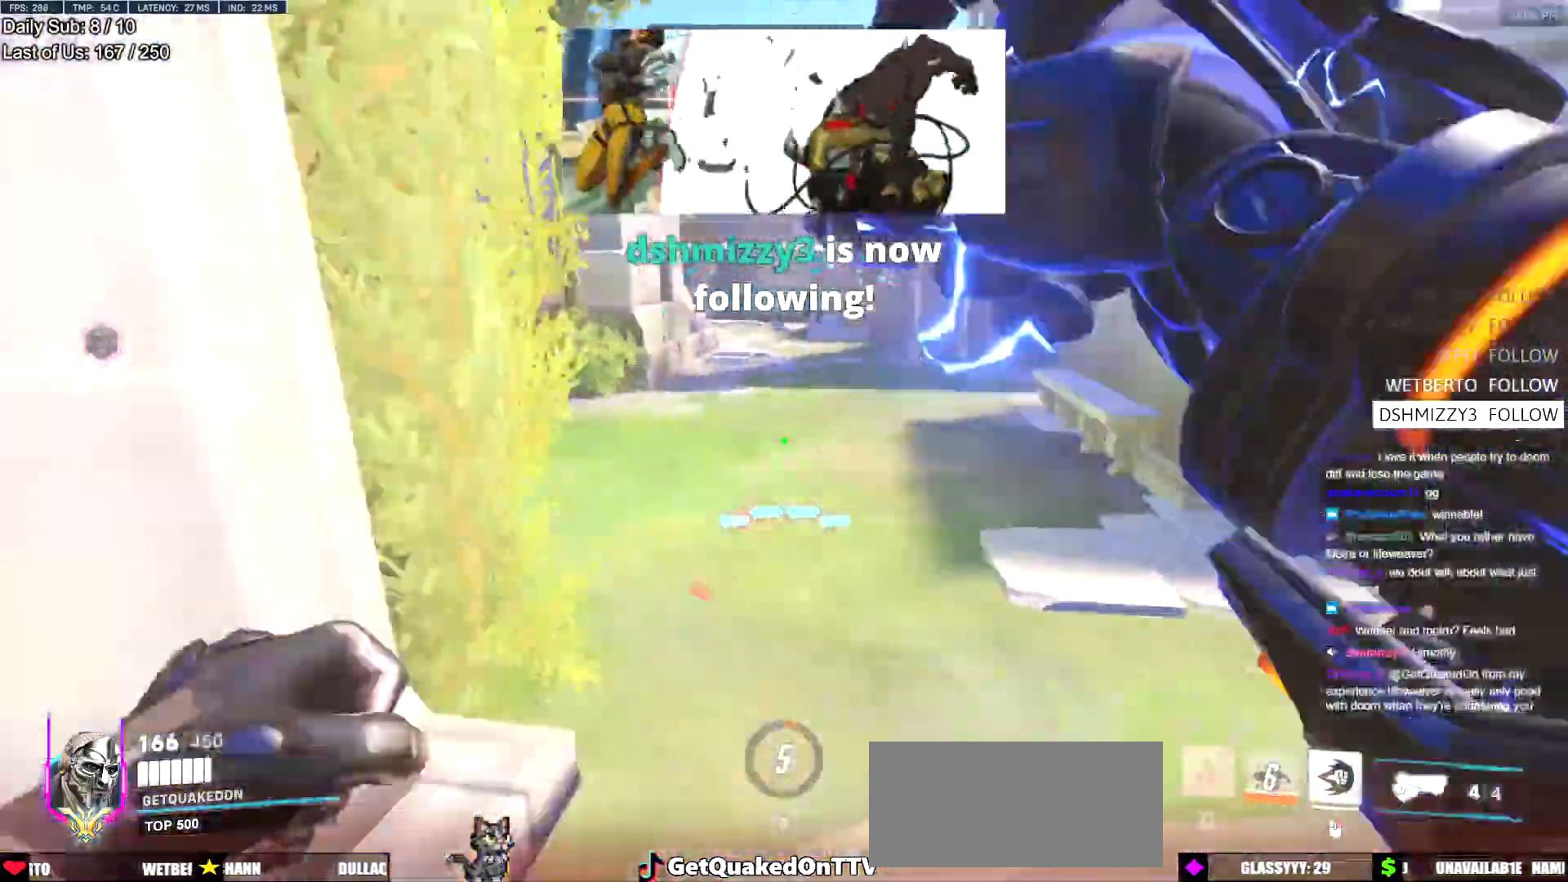
{"keys": ["w"], "mouse": [], "events": [[34, "e", "up"], [84, "space", "down"], [217, "space", "up"]]}
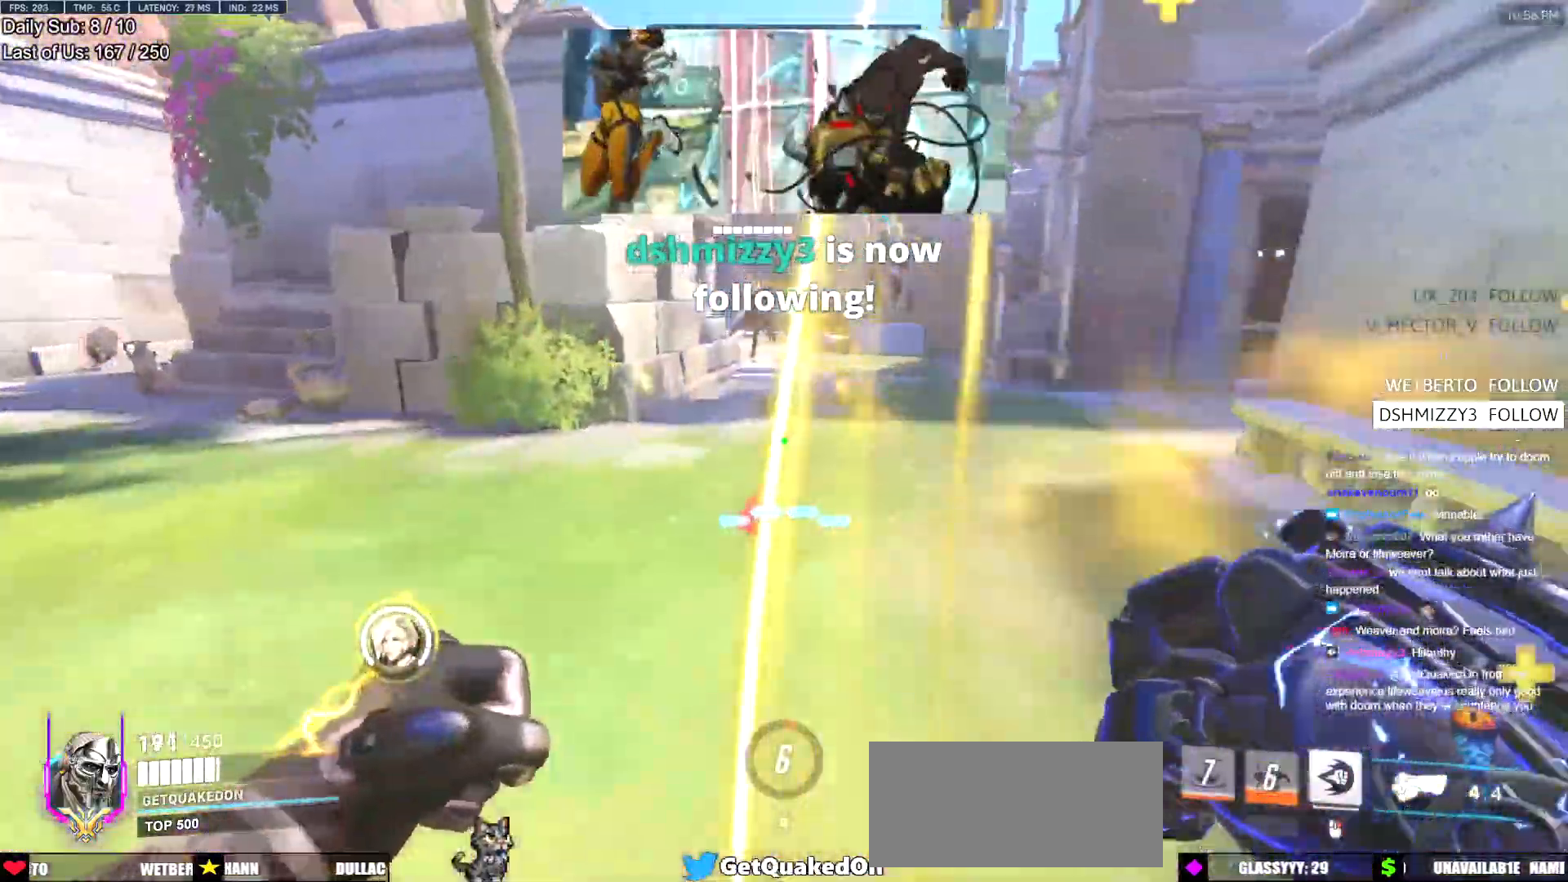
{"keys": ["a", "w"], "mouse": [], "events": [[133, "d", "down"], [233, "a", "down"], [233, "d", "up"], [233, "w", "up"], [367, "w", "down"]]}
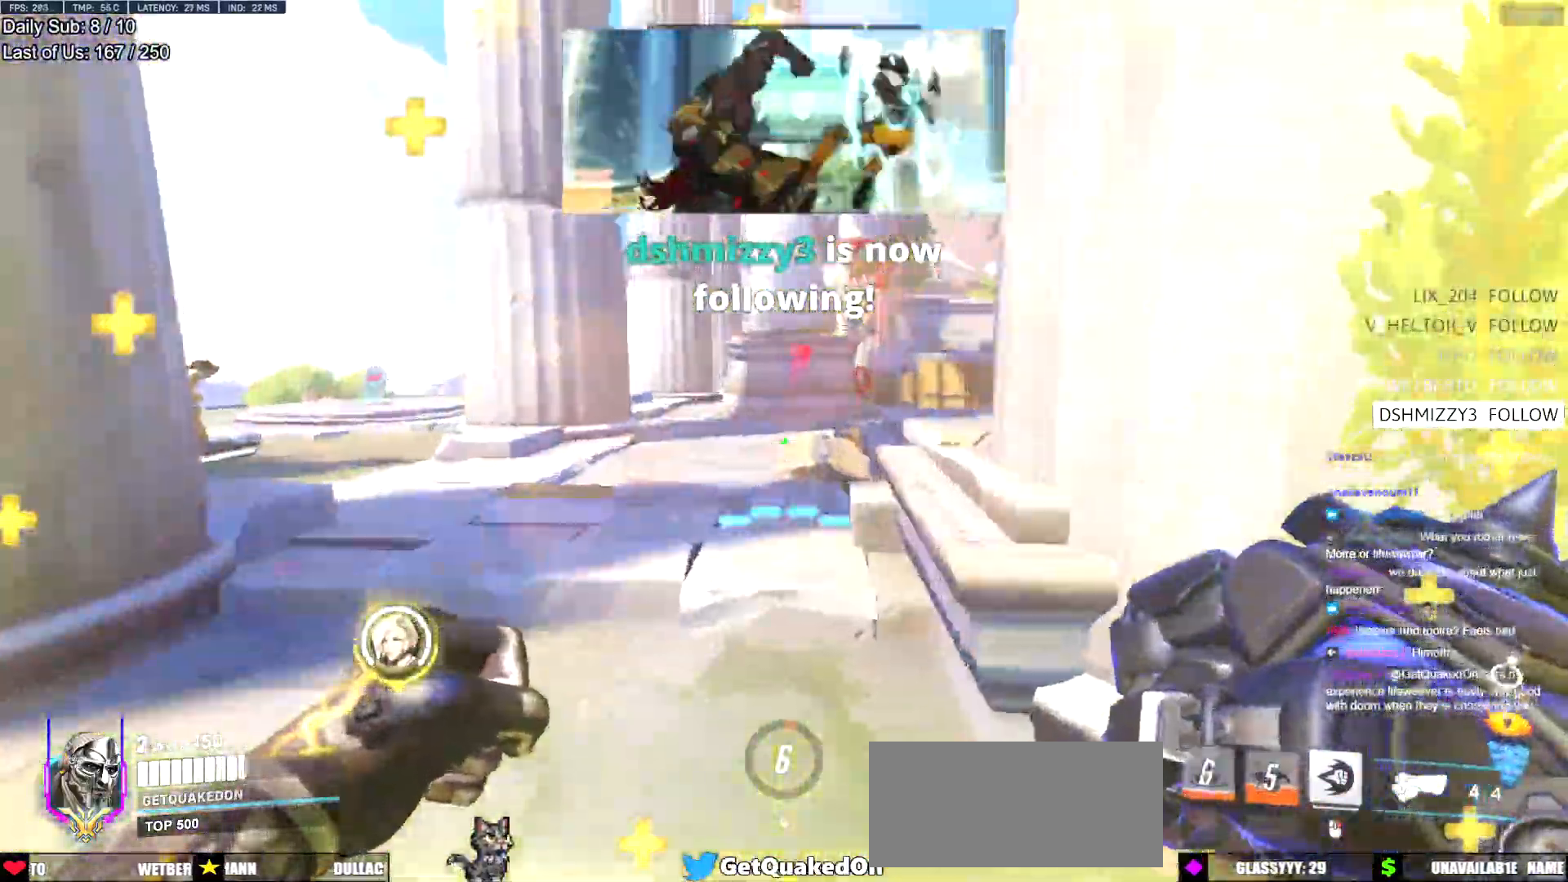
{"keys": ["a", "w"], "mouse": [], "events": [[67, "space", "down"], [100, "a", "up"], [150, "space", "up"], [484, "a", "down"]]}
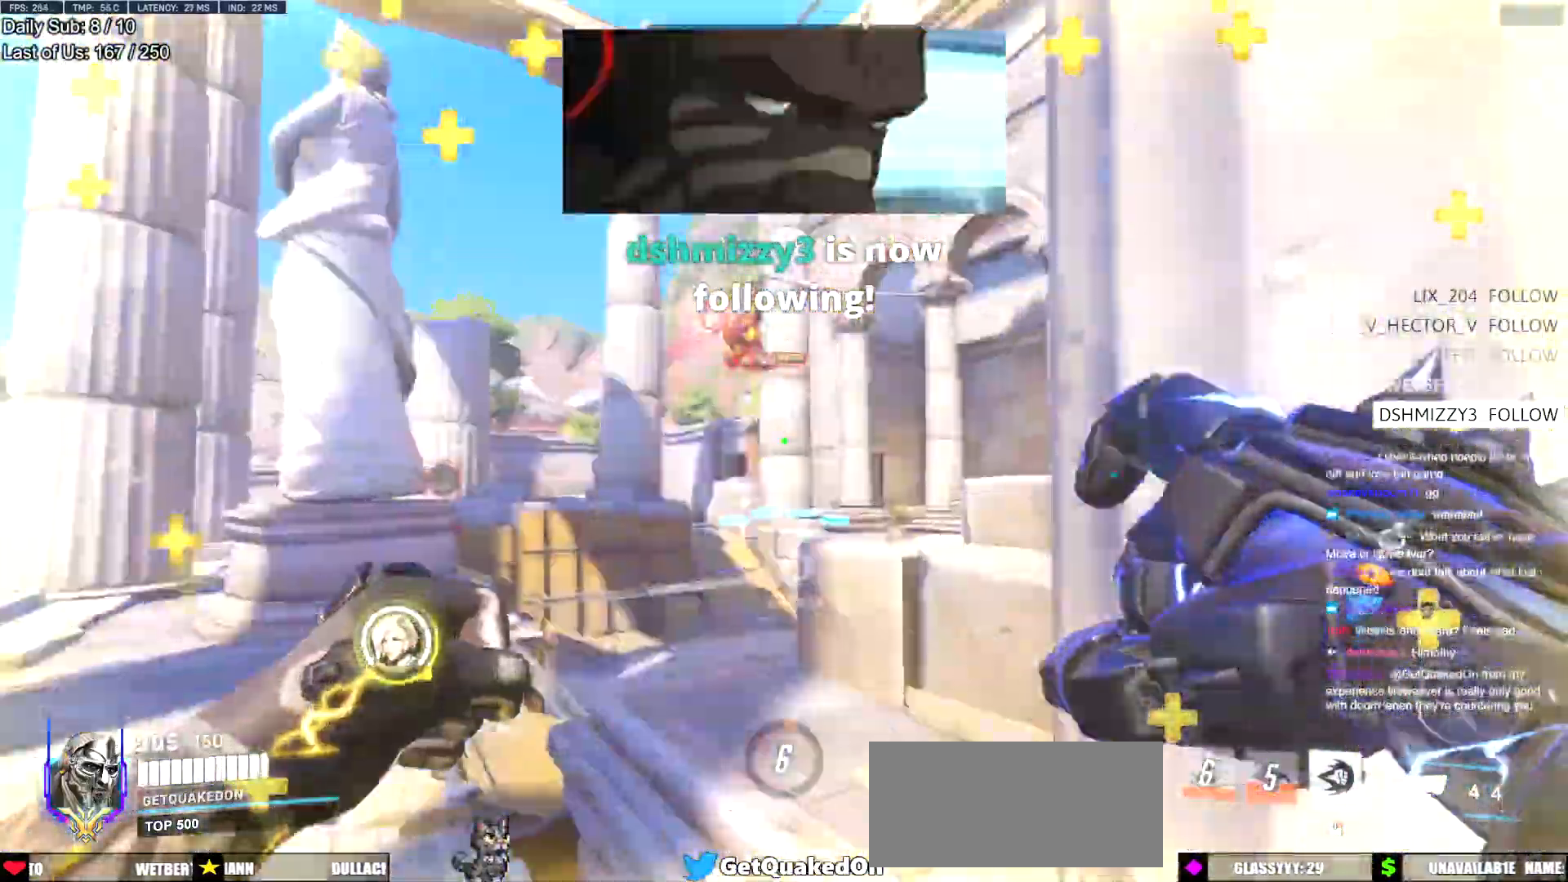
{"keys": ["d", "w"], "mouse": ["right"], "events": [[33, "mouse_left", "down"], [217, "mouse_left", "up"], [267, "a", "up"], [267, "space", "down"], [317, "space", "up"], [367, "mouse_left", "down"], [400, "mouse_right", "down"], [450, "mouse_left", "up"], [500, "d", "down"]]}
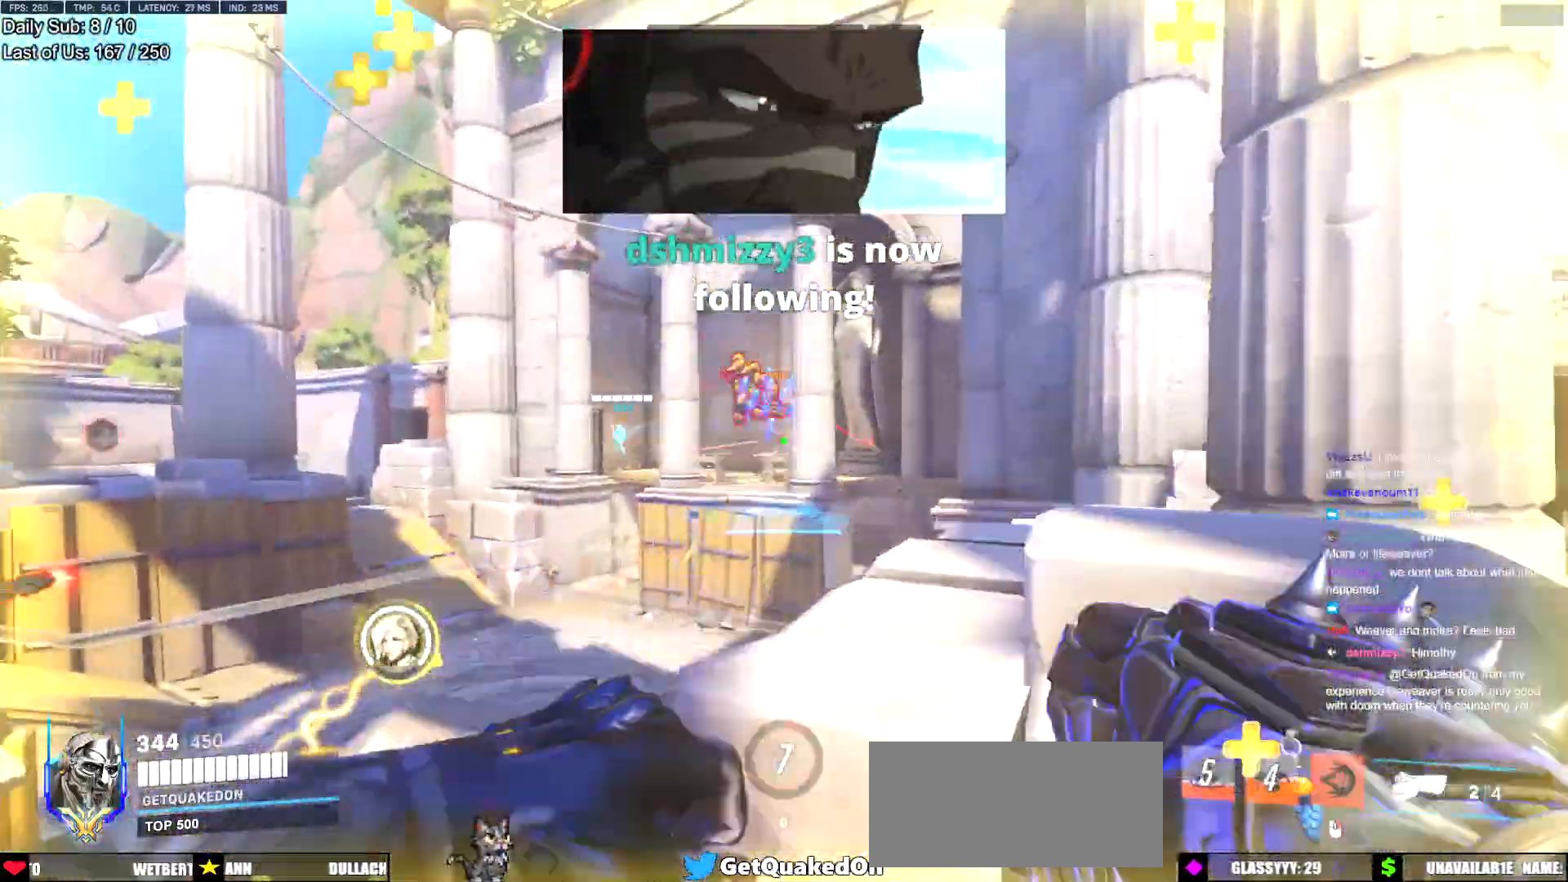
{"keys": ["a"], "mouse": ["right"], "events": [[134, "a", "down"], [134, "d", "up"], [334, "w", "up"]]}
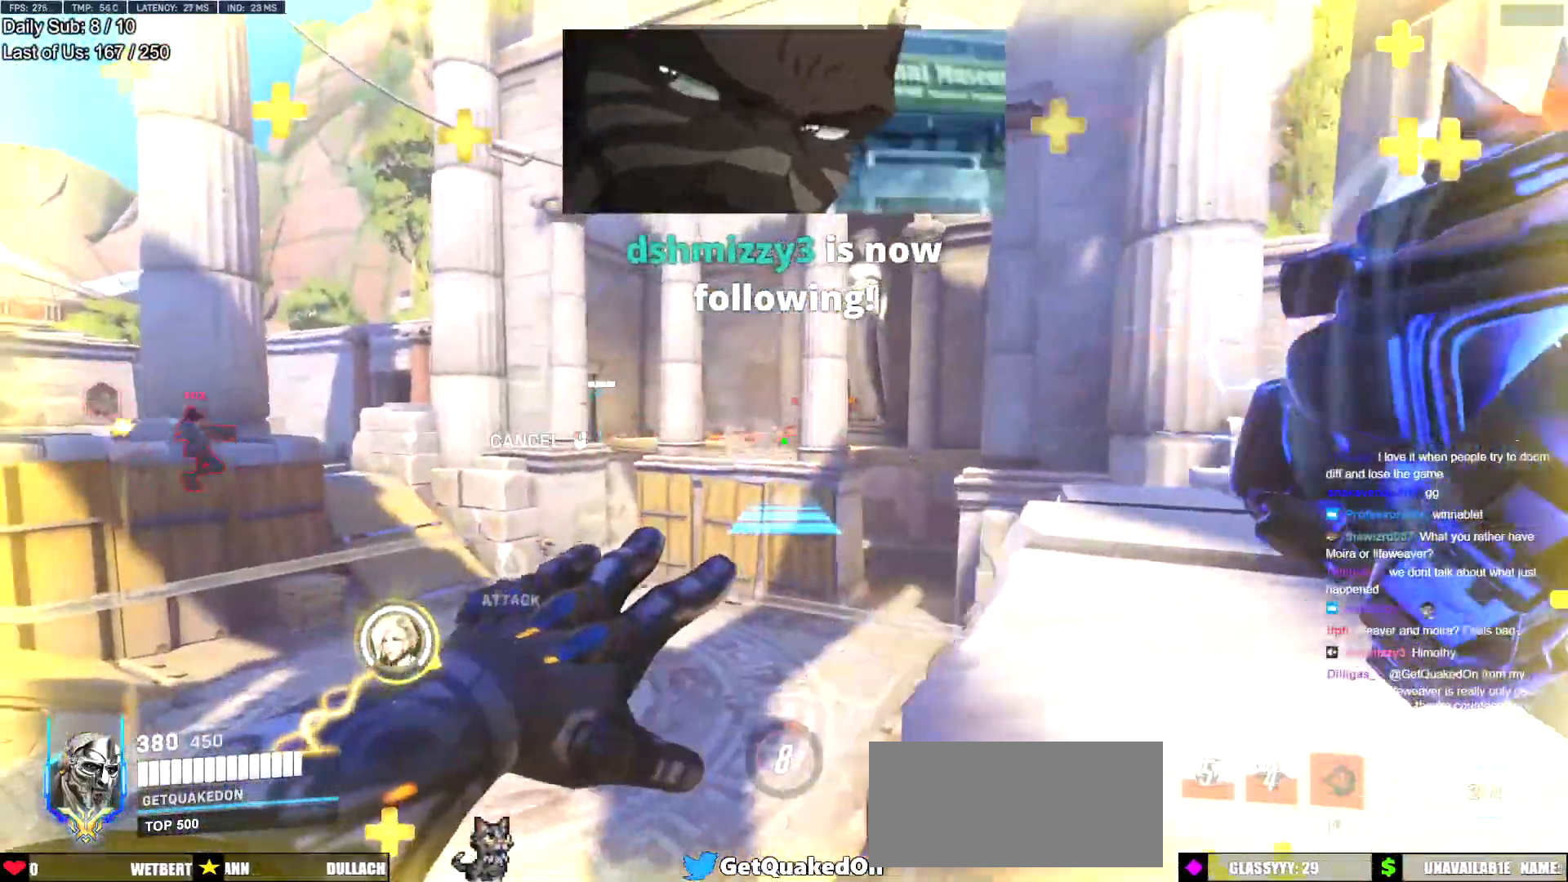
{"keys": ["w"], "mouse": ["right"], "events": [[16, "w", "down"], [67, "space", "down"], [150, "space", "up"], [250, "w", "up"], [384, "a", "up"], [384, "w", "down"]]}
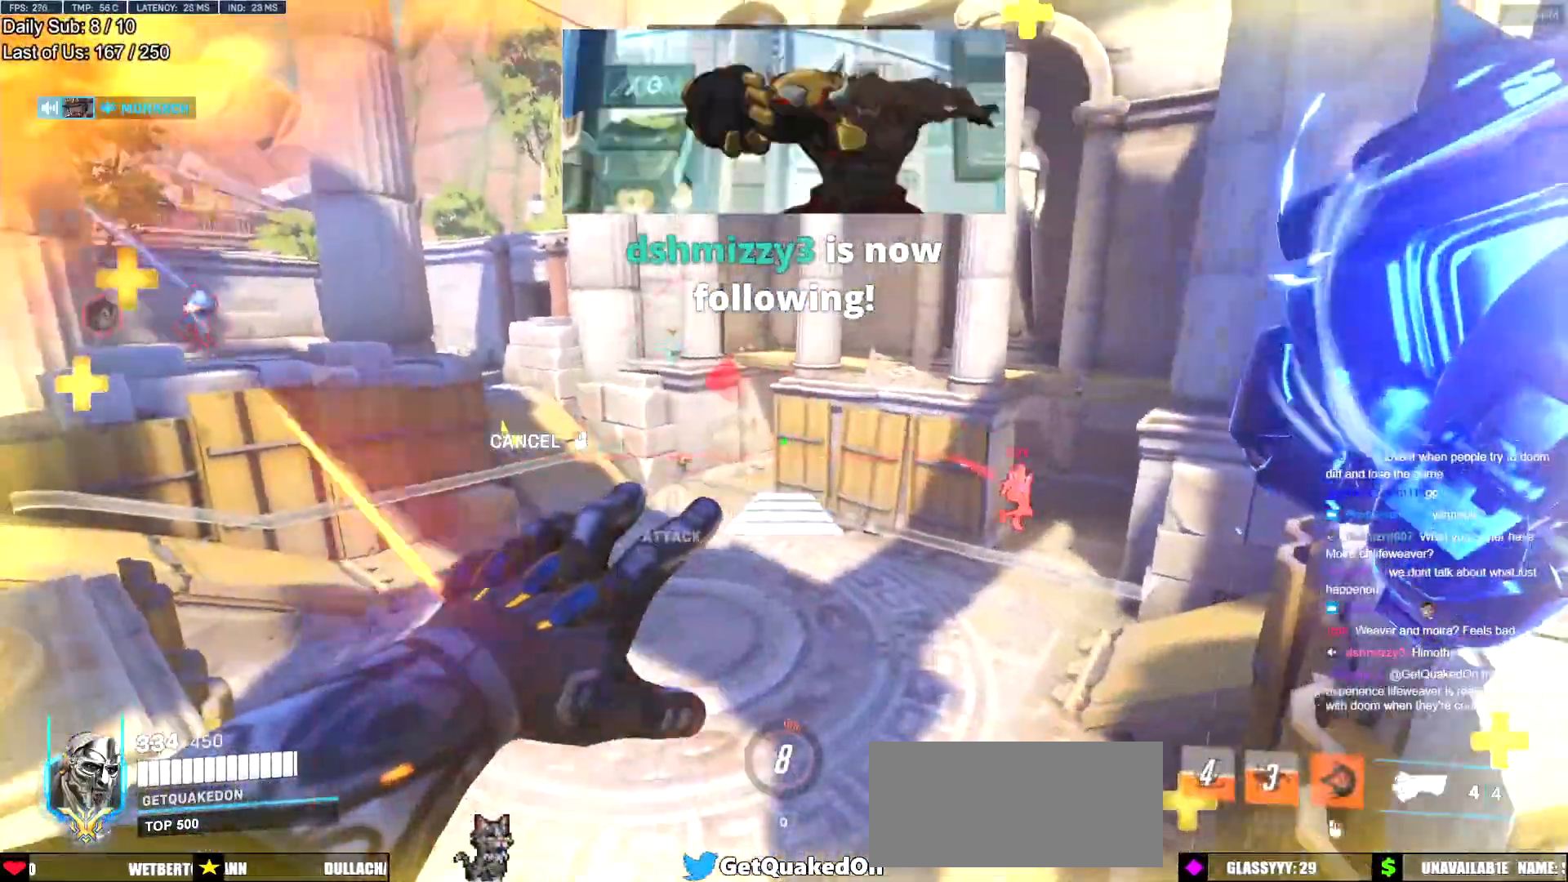
{"keys": [], "mouse": ["right"], "events": [[117, "a", "down"], [217, "w", "up"], [317, "s", "down"], [401, "a", "up"], [451, "s", "up"]]}